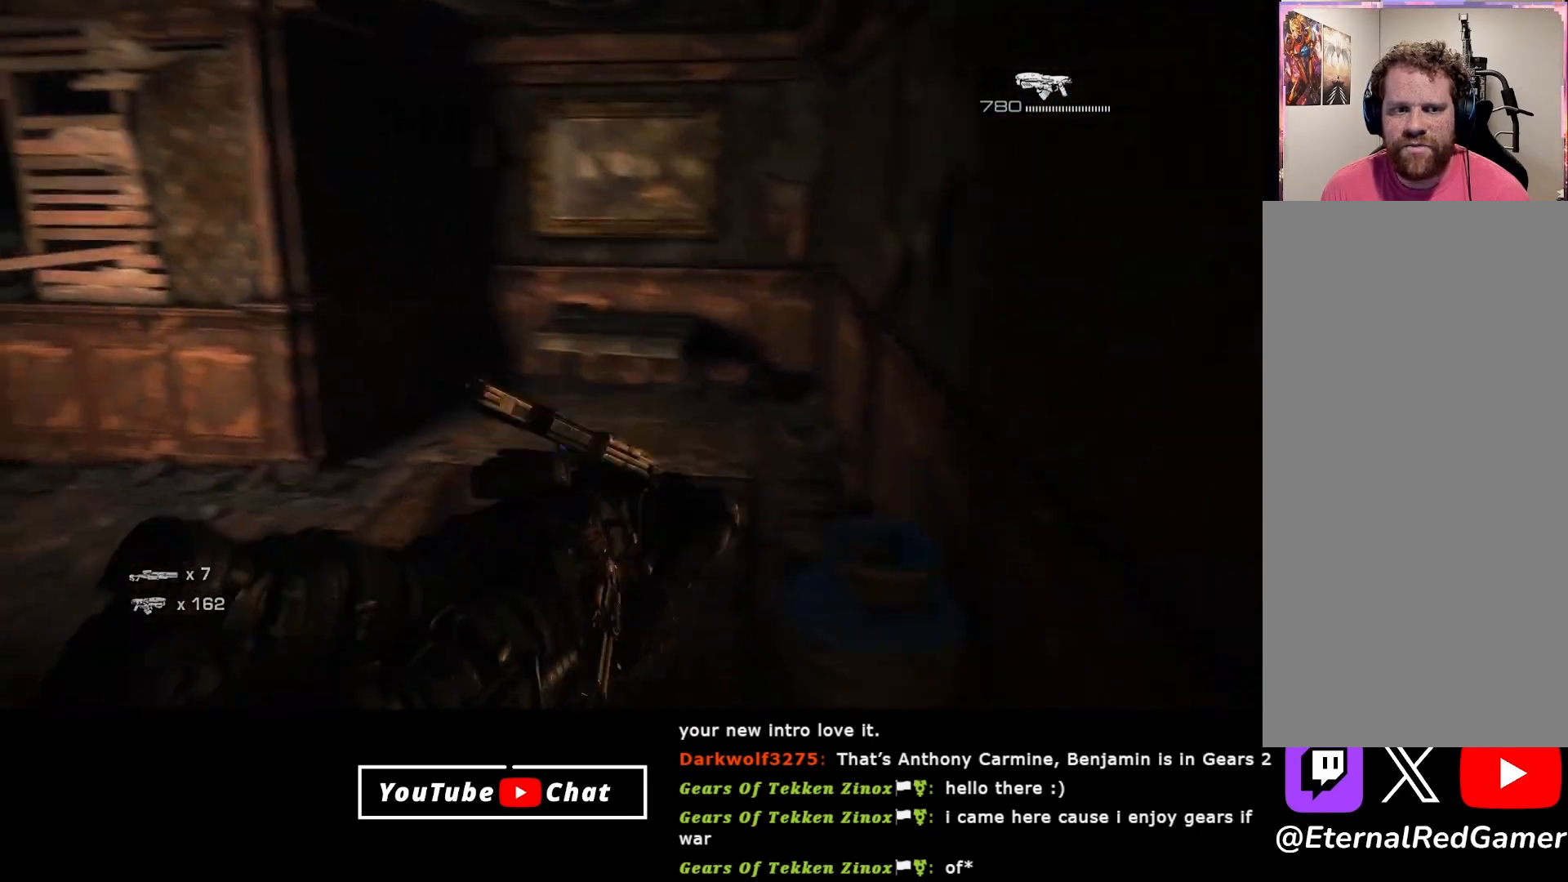
Gameplay with a controller (Xbox layout); each line is a JSON object with the inputs held at the frame after it. "events" lists button and stick changes between this image and that frame as [ms after this image, input, new state], when the widget could be followed in between.
{"buttons": [], "left_stick": "left", "right_stick": "left", "events": [[117, "left_stick", "left"]]}
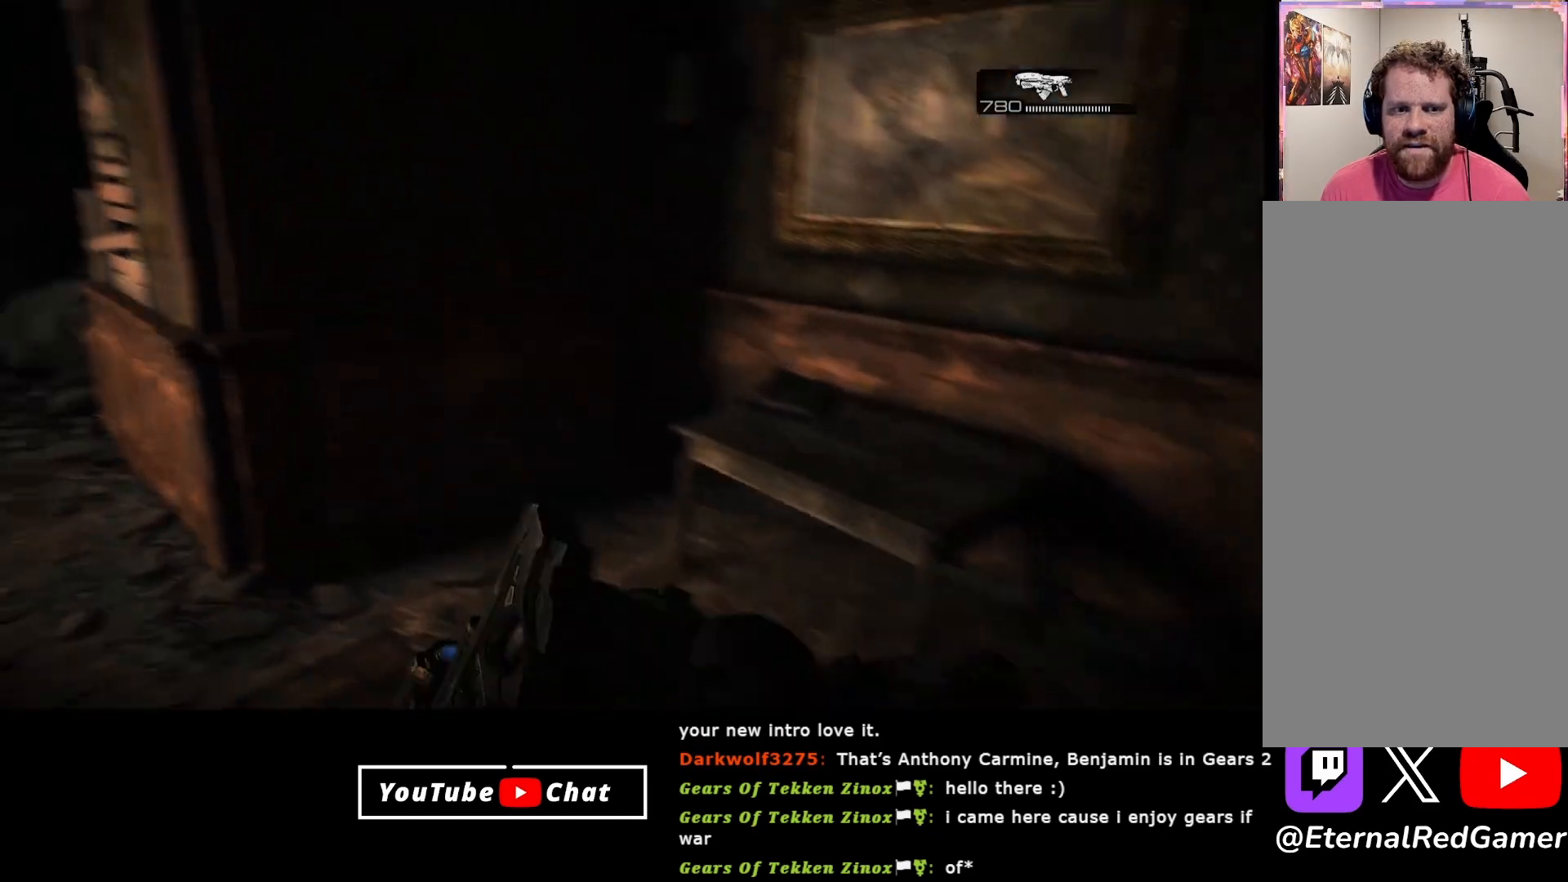
{"buttons": [], "left_stick": "up-left", "right_stick": "up-left", "events": [[33, "left_stick", "up-left"], [350, "right_stick", "up-left"]]}
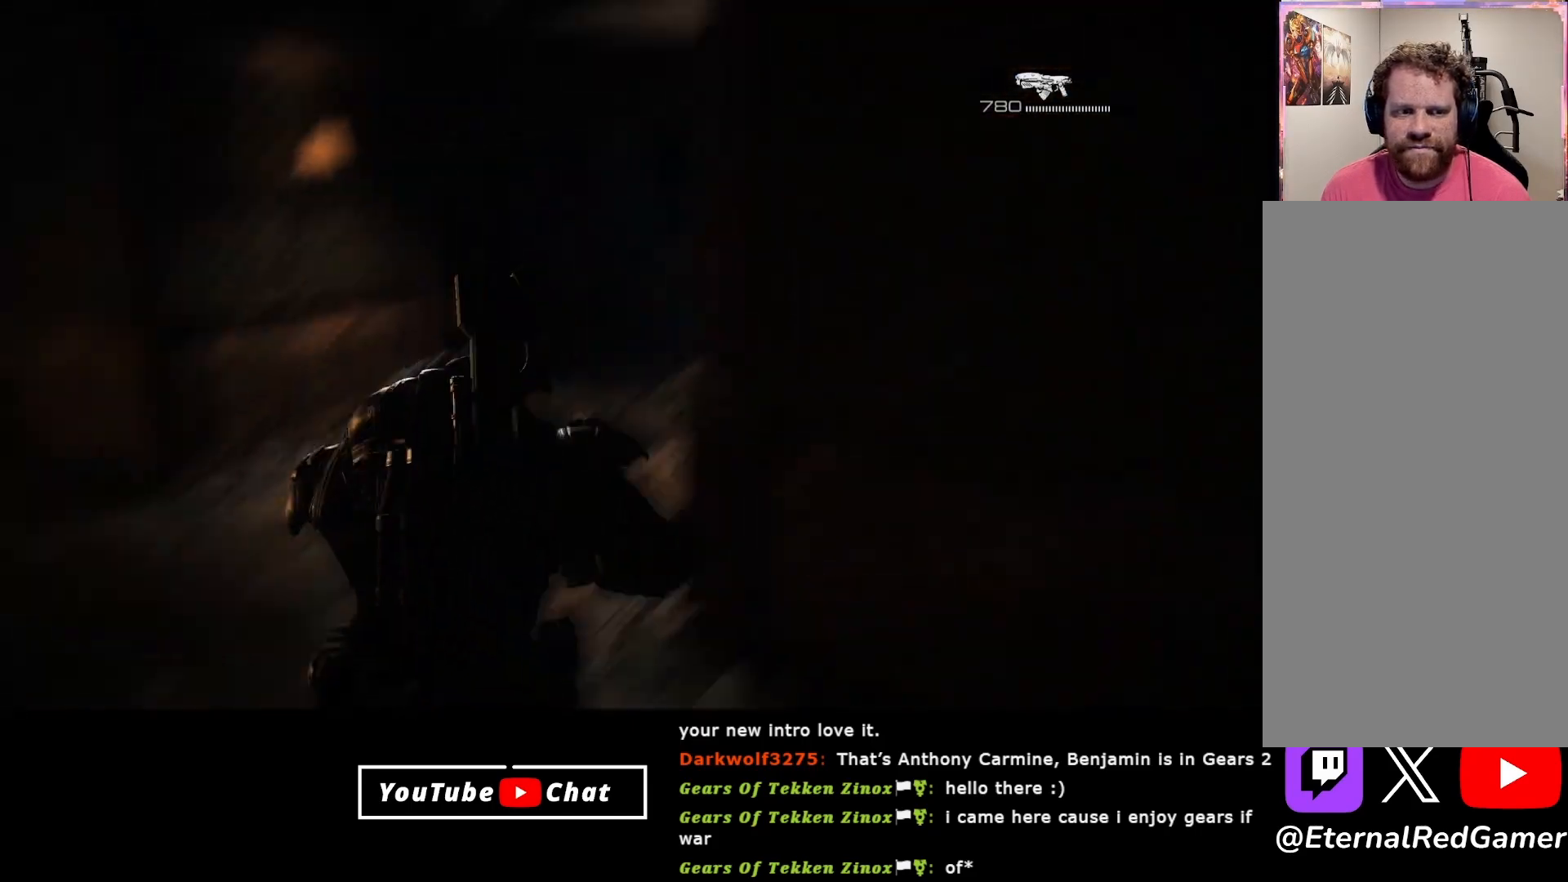
{"buttons": ["A"], "left_stick": "up", "right_stick": "center", "events": [[67, "right_stick", "center"], [150, "A", "down"], [283, "left_stick", "up"]]}
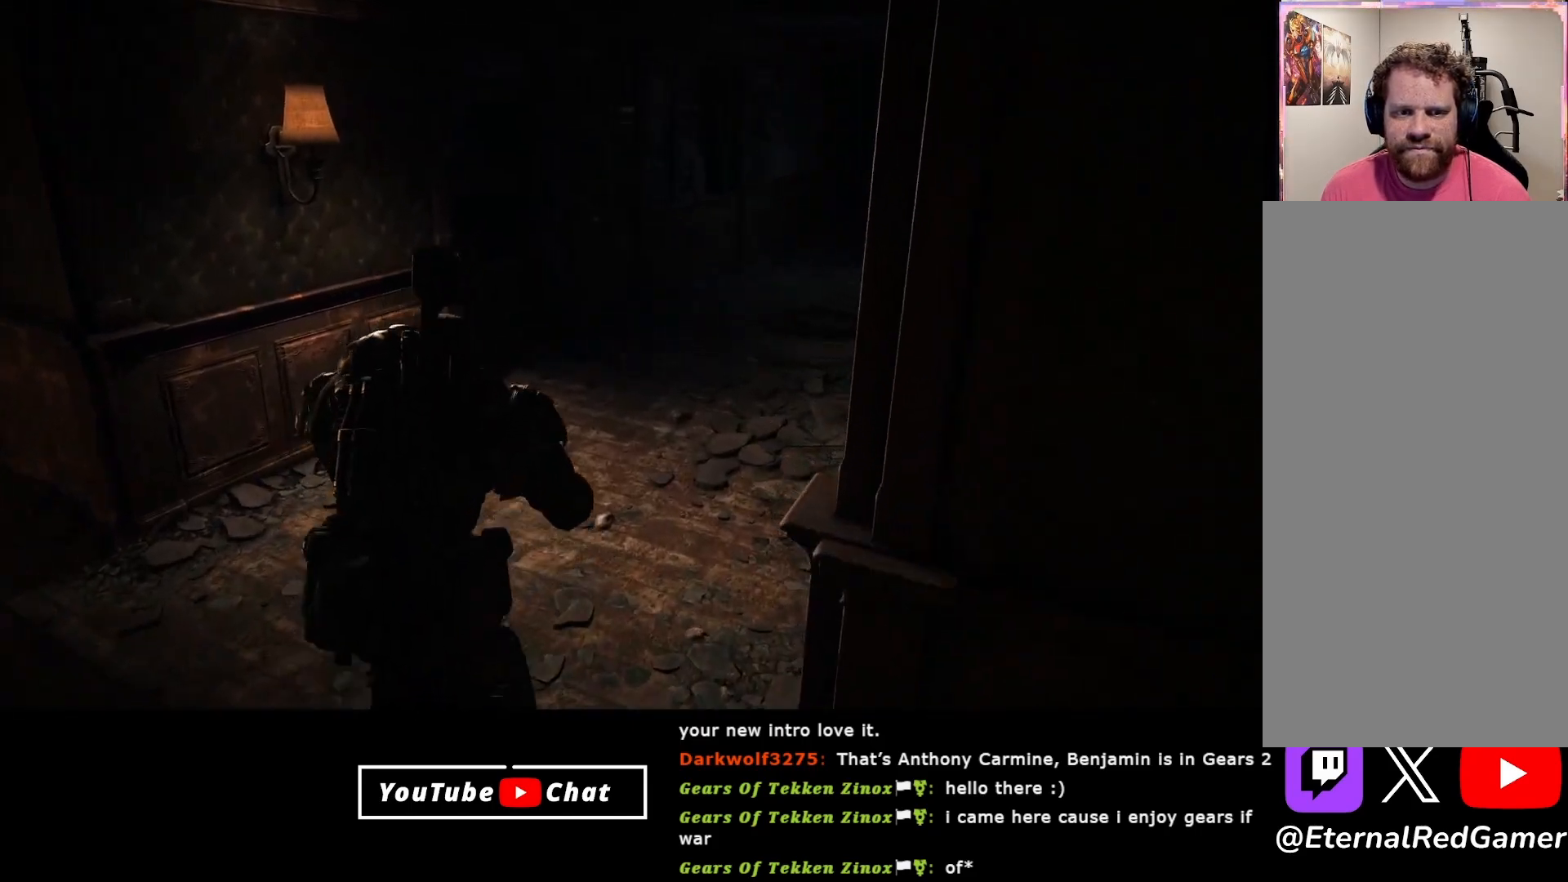
{"buttons": [], "left_stick": "up", "right_stick": "center", "events": [[433, "A", "up"]]}
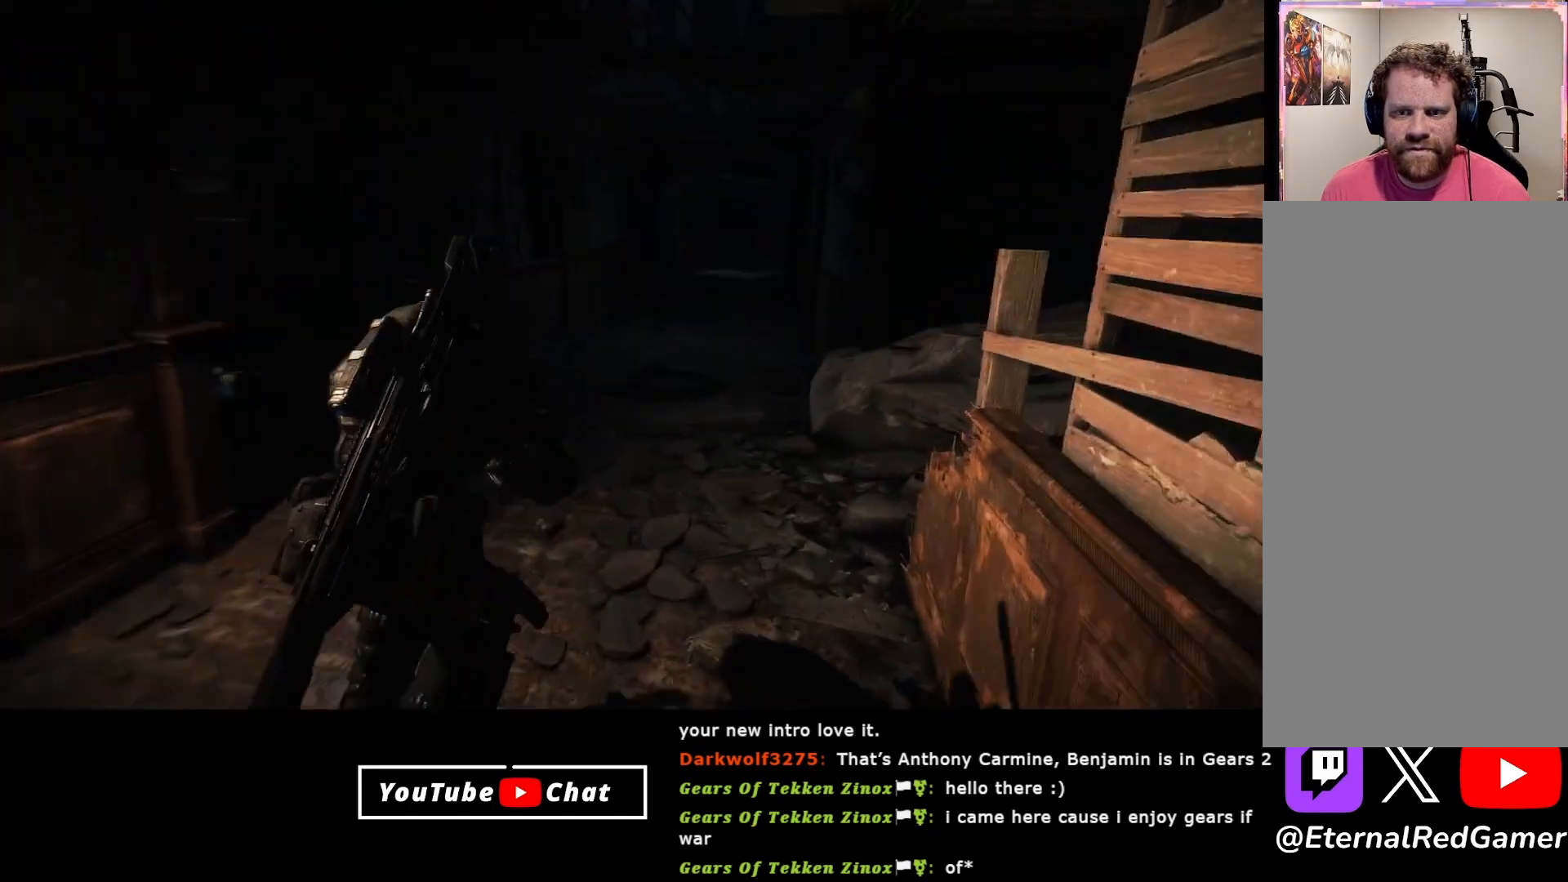
{"buttons": [], "left_stick": "up-right", "right_stick": "center", "events": [[50, "right_stick", "left"], [133, "right_stick", "up-left"], [317, "left_stick", "up-right"], [483, "right_stick", "center"]]}
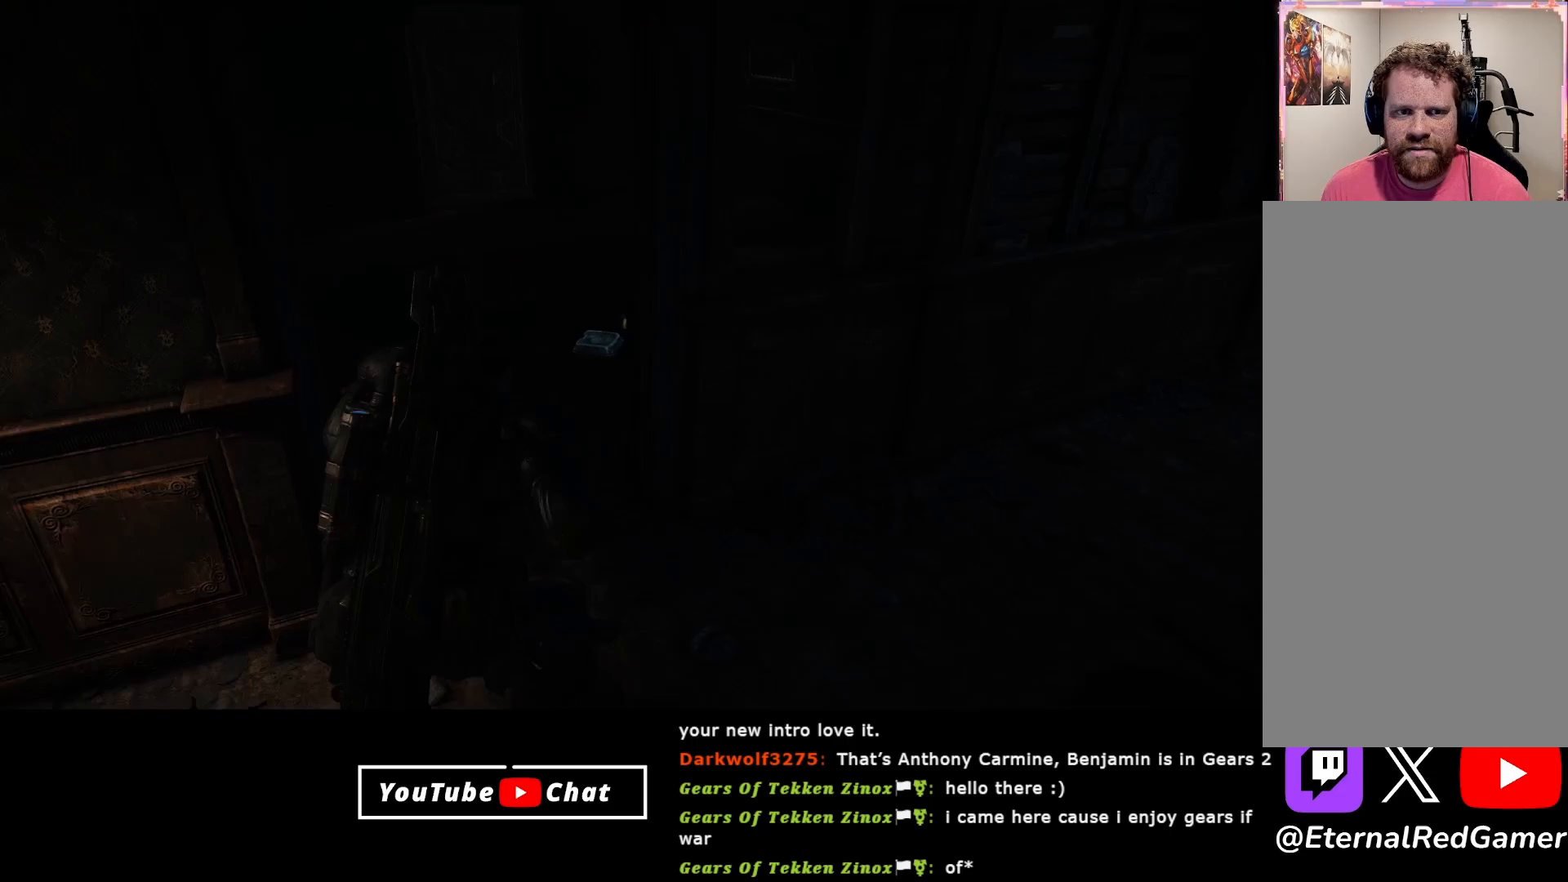
{"buttons": [], "left_stick": "up-left", "right_stick": "center", "events": [[100, "left_stick", "right"], [267, "right_stick", "left"], [283, "left_stick", "up-left"], [467, "right_stick", "center"]]}
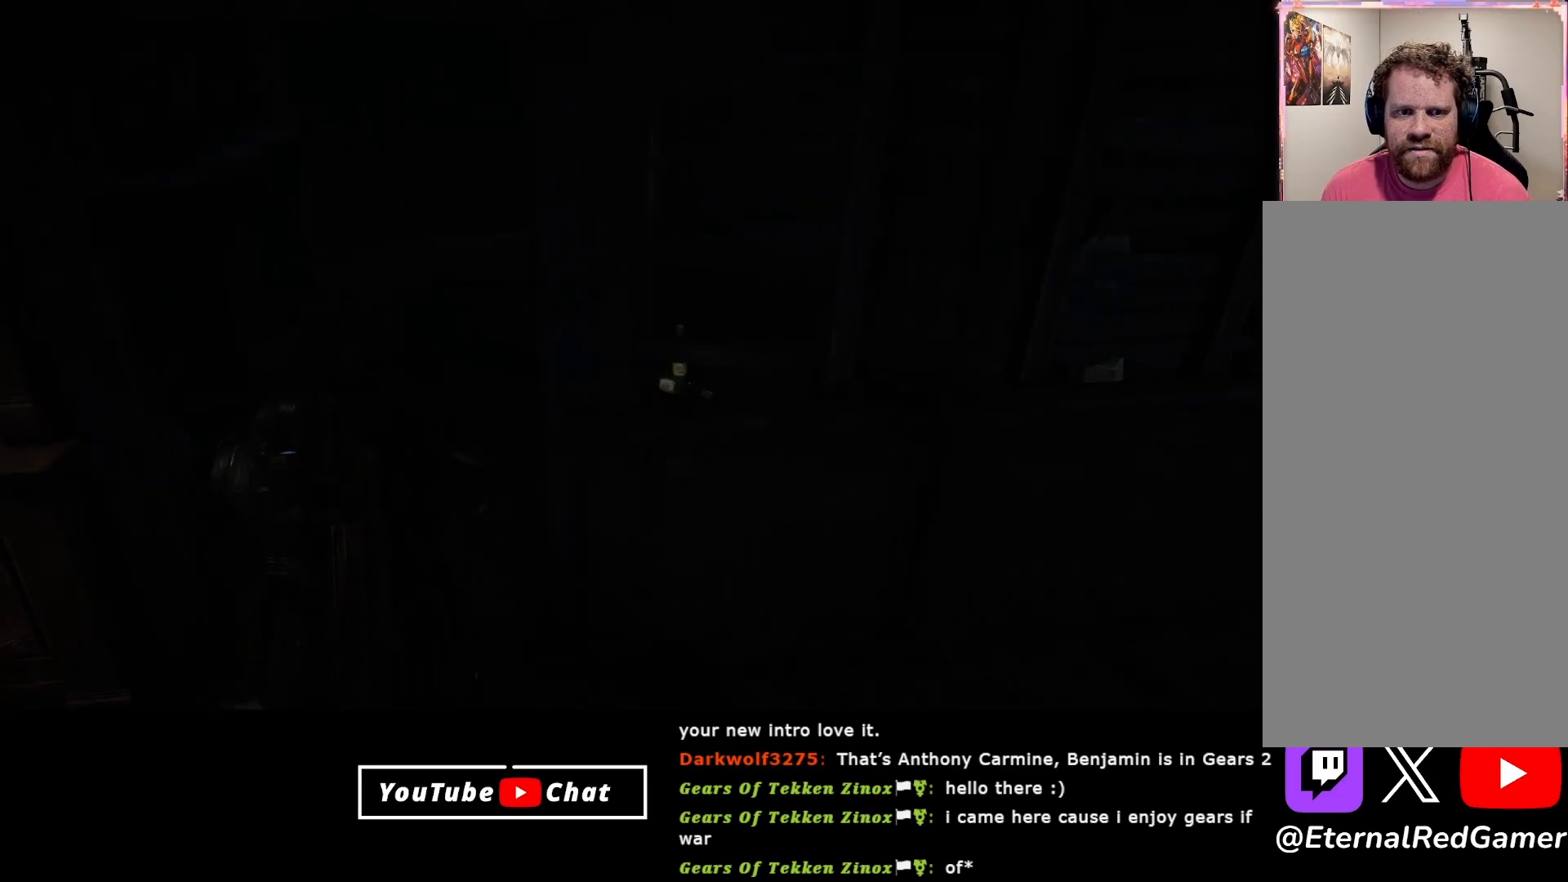
{"buttons": [], "left_stick": "up", "right_stick": "right", "events": [[100, "left_stick", "up"], [267, "right_stick", "right"]]}
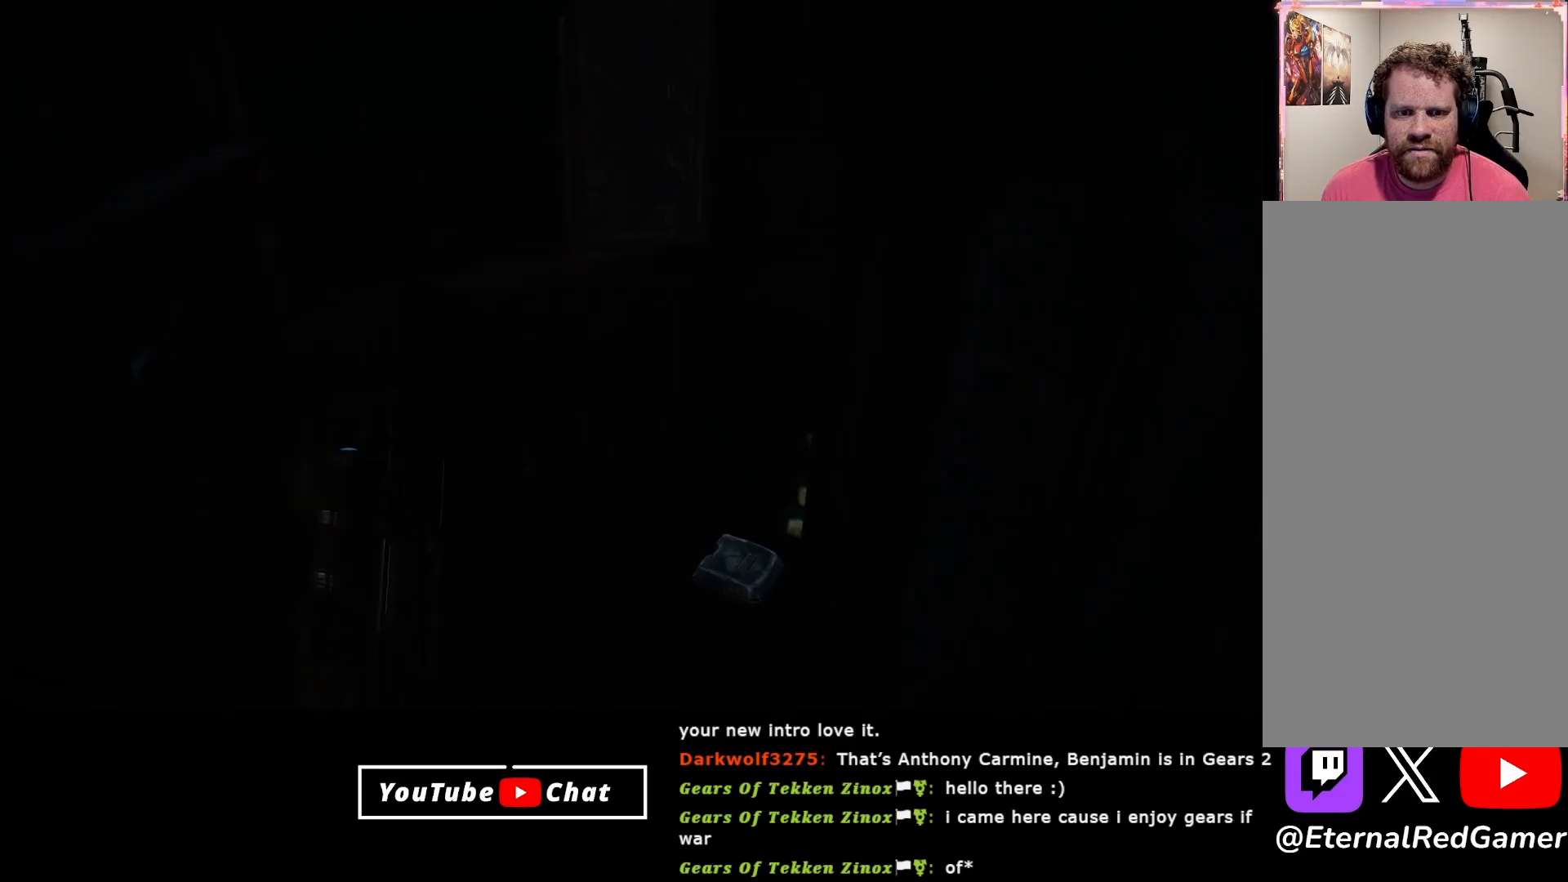
{"buttons": [], "left_stick": "left", "right_stick": "center", "events": [[267, "left_stick", "up-left"], [317, "right_stick", "center"], [367, "left_stick", "left"], [383, "X", "down"], [467, "X", "up"]]}
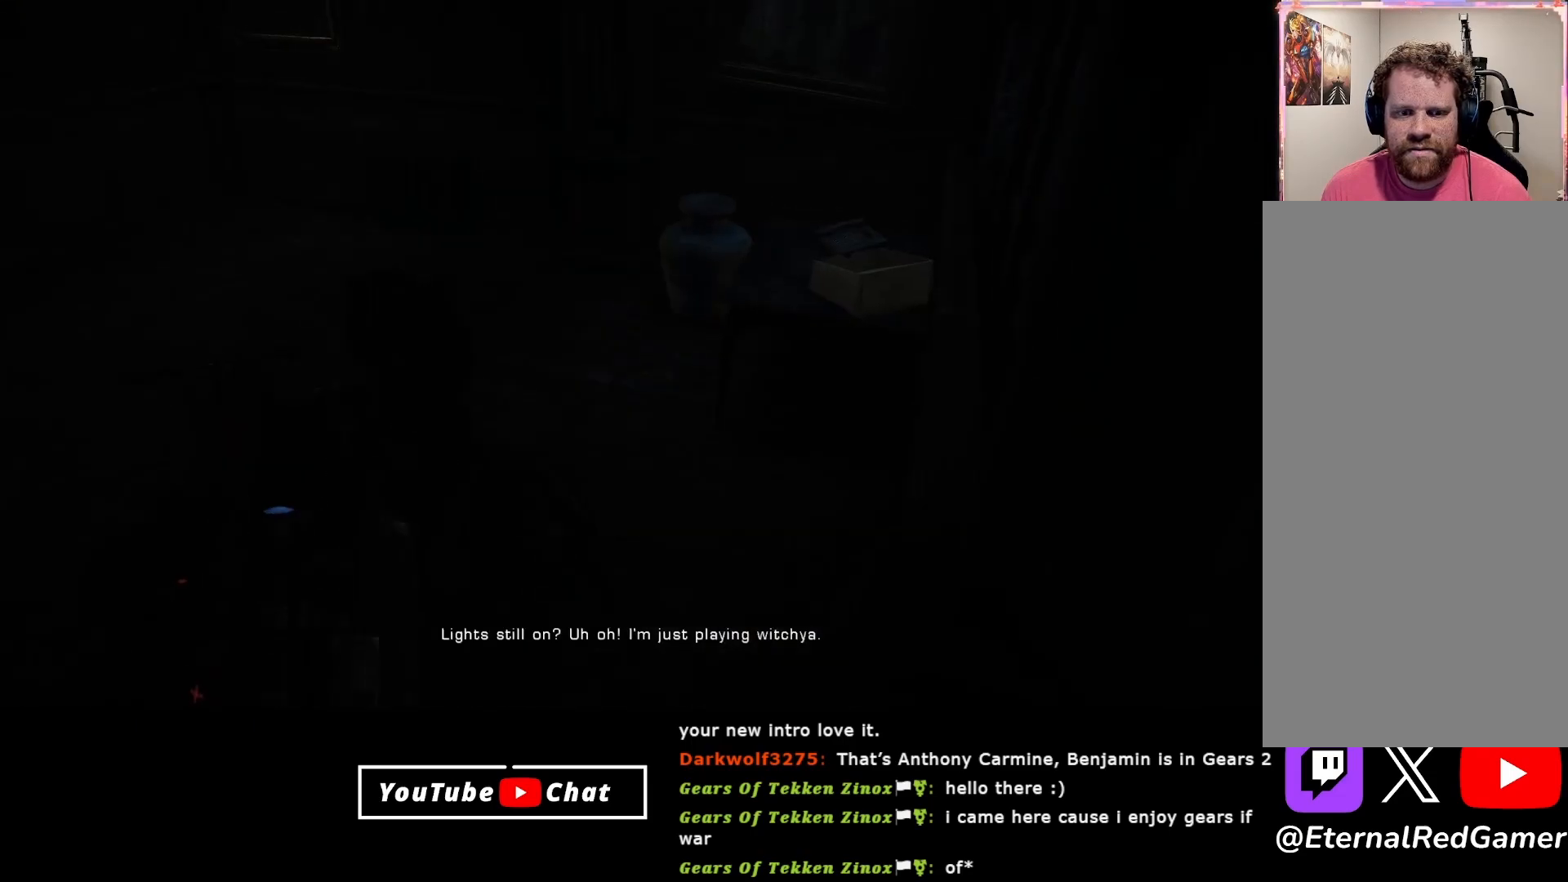
{"buttons": [], "left_stick": "up-right", "right_stick": "center", "events": [[200, "left_stick", "up-left"], [300, "left_stick", "up"], [383, "X", "down"], [417, "left_stick", "up-right"], [450, "X", "up"]]}
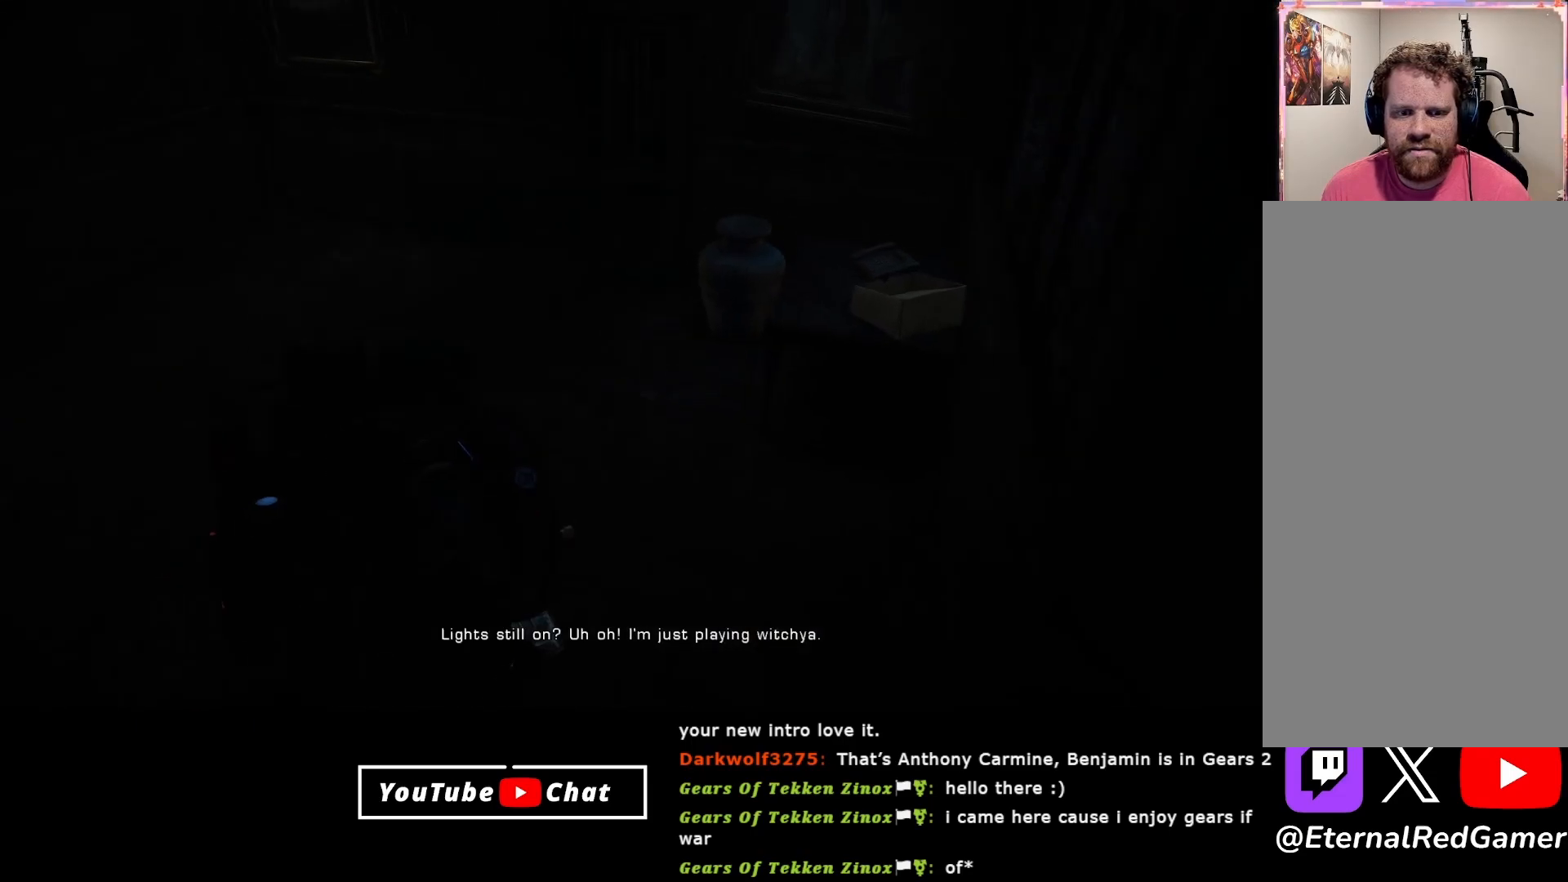
{"buttons": ["X"], "left_stick": "down", "right_stick": "center", "events": [[67, "X", "down"], [167, "X", "up"], [233, "X", "down"], [267, "left_stick", "center"], [350, "X", "up"], [433, "X", "down"], [450, "left_stick", "down"]]}
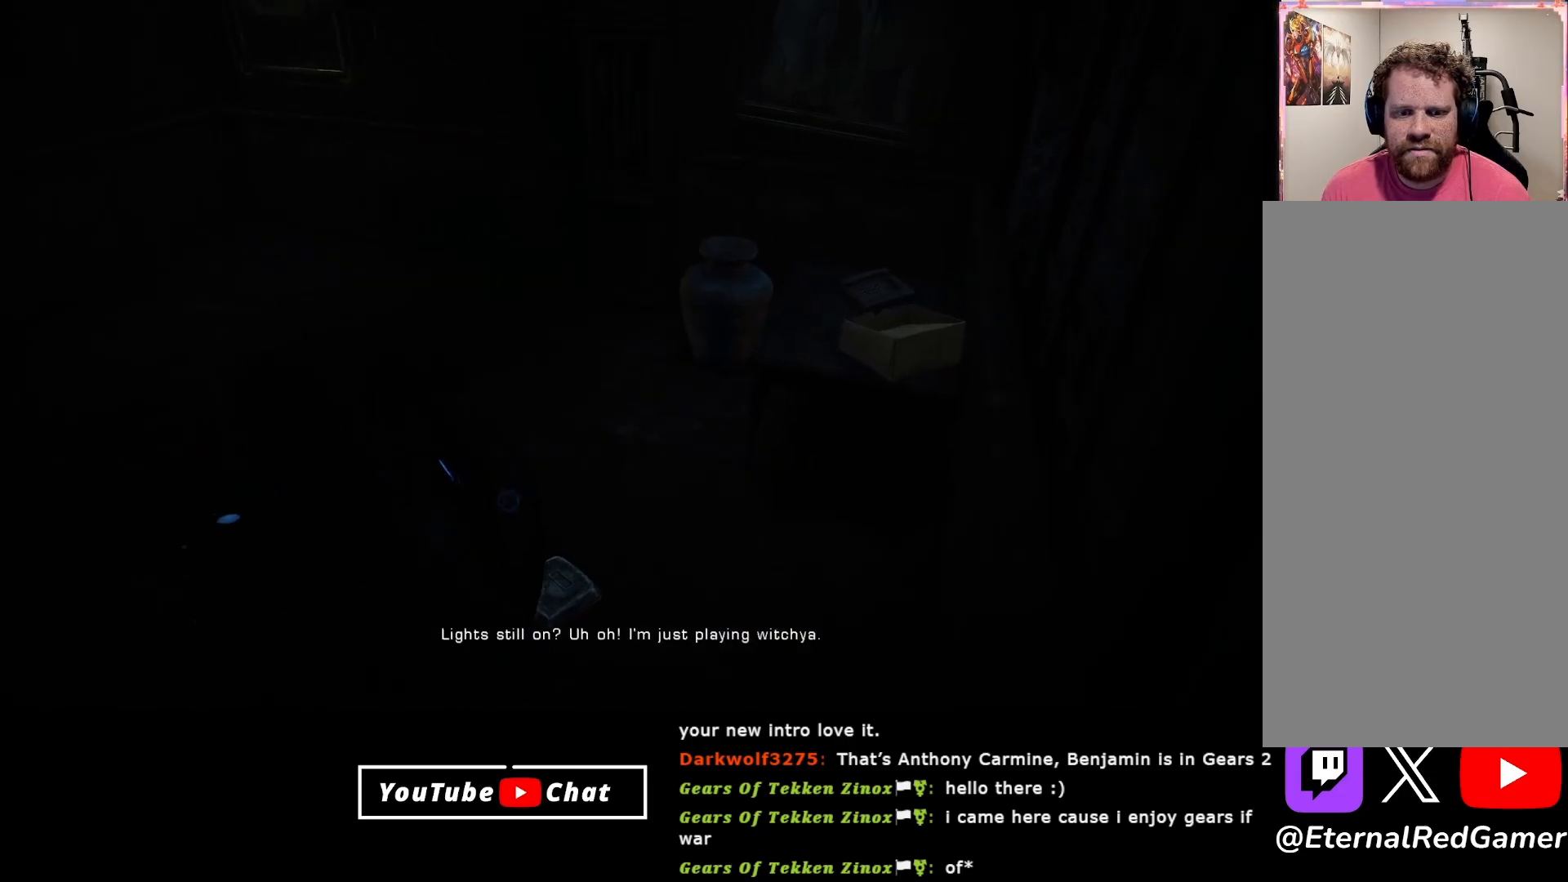
{"buttons": [], "left_stick": "right", "right_stick": "down-right", "events": [[17, "X", "up"], [183, "right_stick", "right"], [333, "left_stick", "down-right"], [450, "left_stick", "right"], [467, "right_stick", "down-right"]]}
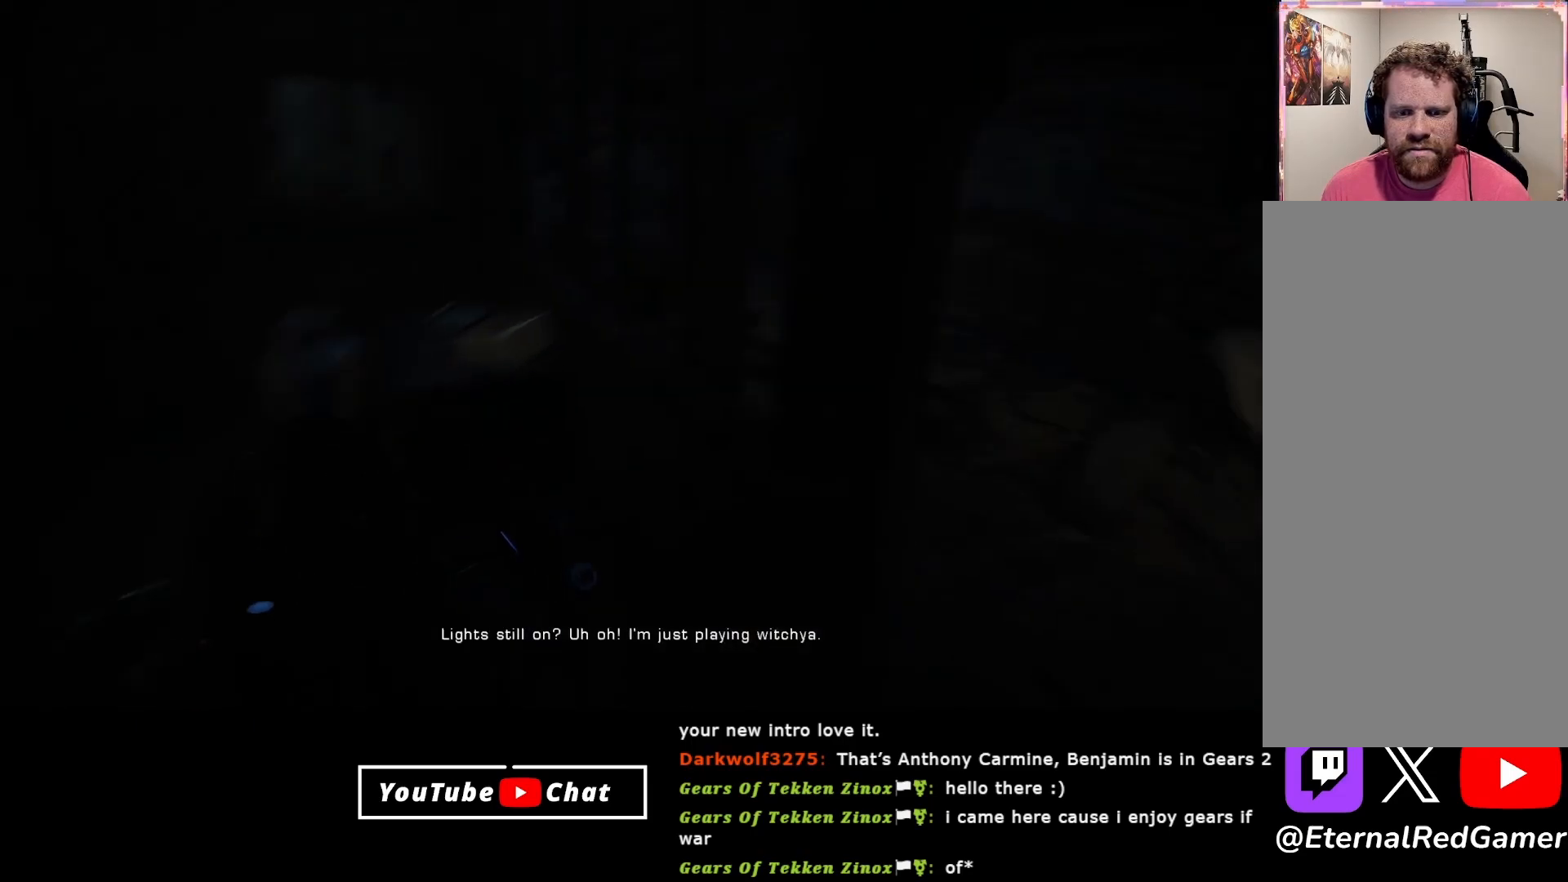
{"buttons": [], "left_stick": "up-right", "right_stick": "down-right", "events": [[50, "left_stick", "up-right"], [83, "right_stick", "center"], [250, "right_stick", "right"], [433, "right_stick", "down-right"]]}
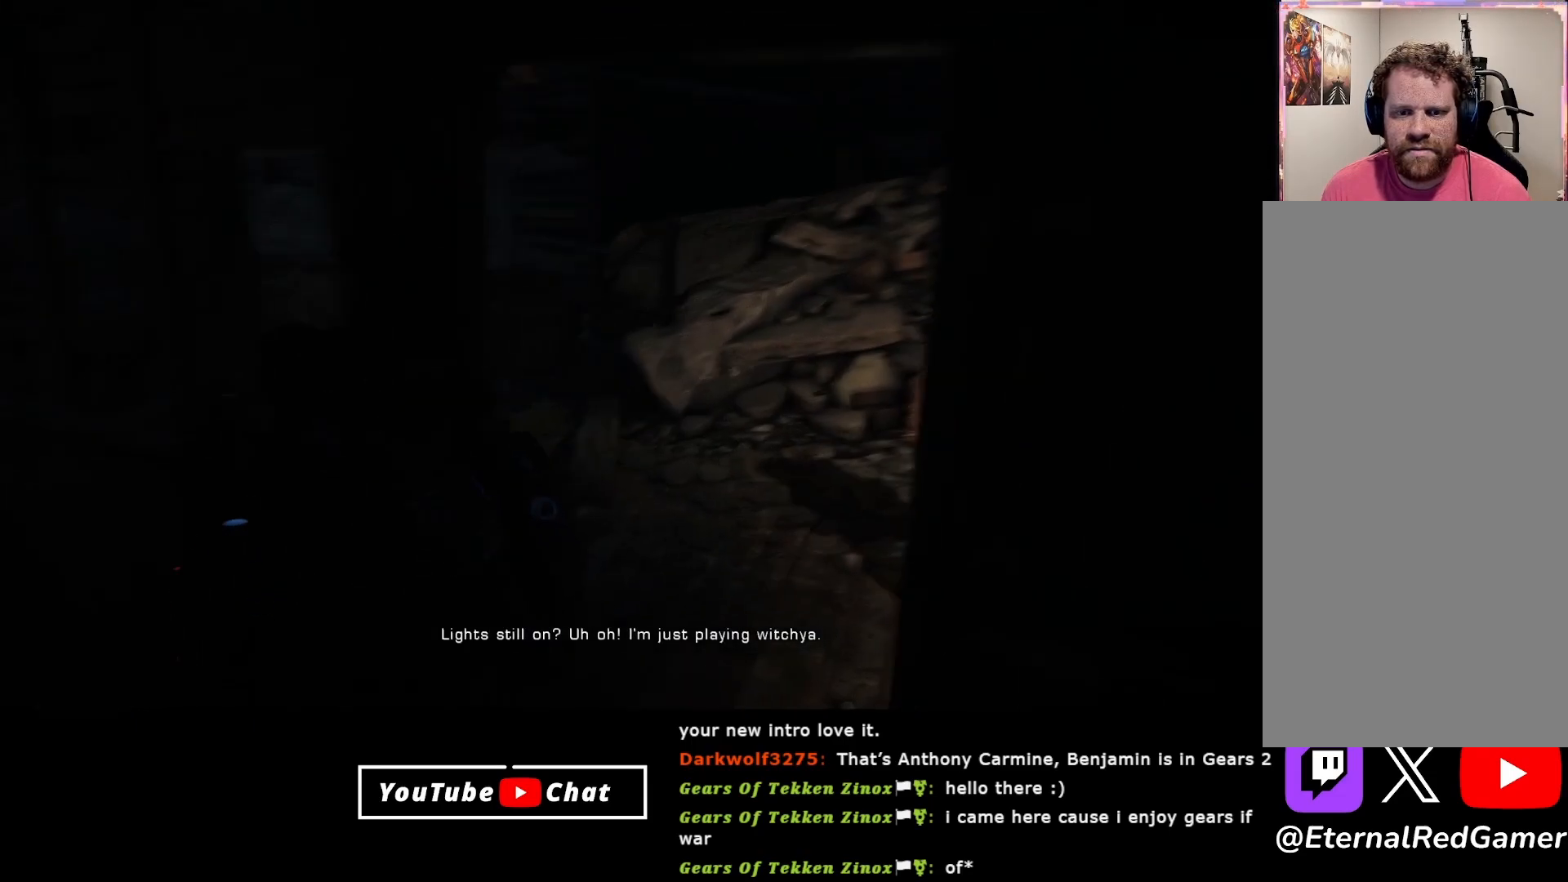
{"buttons": [], "left_stick": "up-right", "right_stick": "center", "events": [[67, "right_stick", "center"]]}
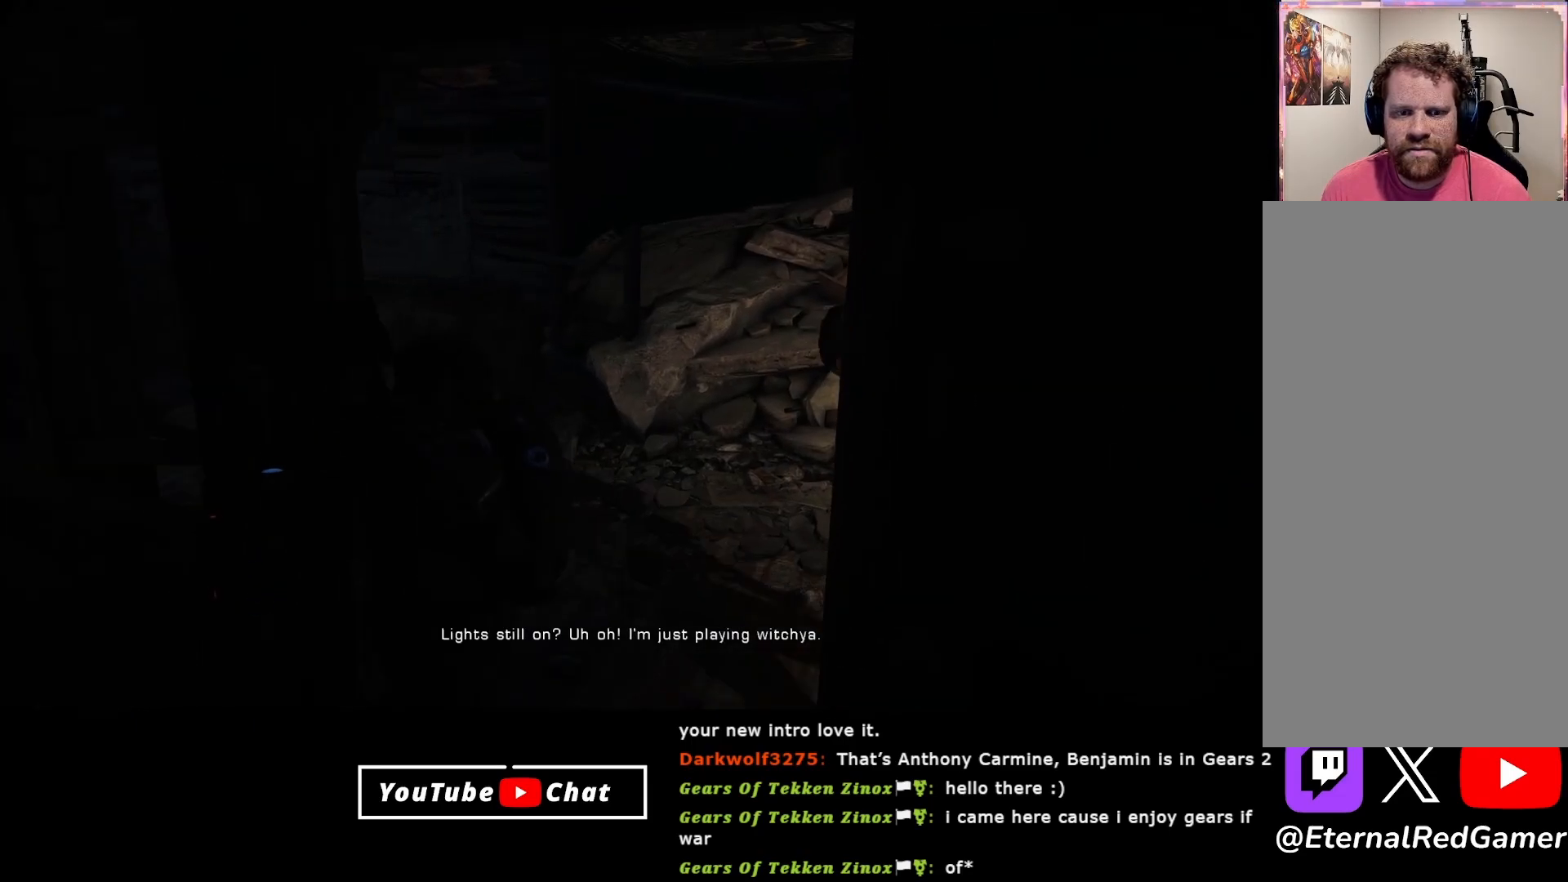
{"buttons": [], "left_stick": "up", "right_stick": "left", "events": [[117, "left_stick", "up"], [217, "right_stick", "down-left"], [467, "right_stick", "left"]]}
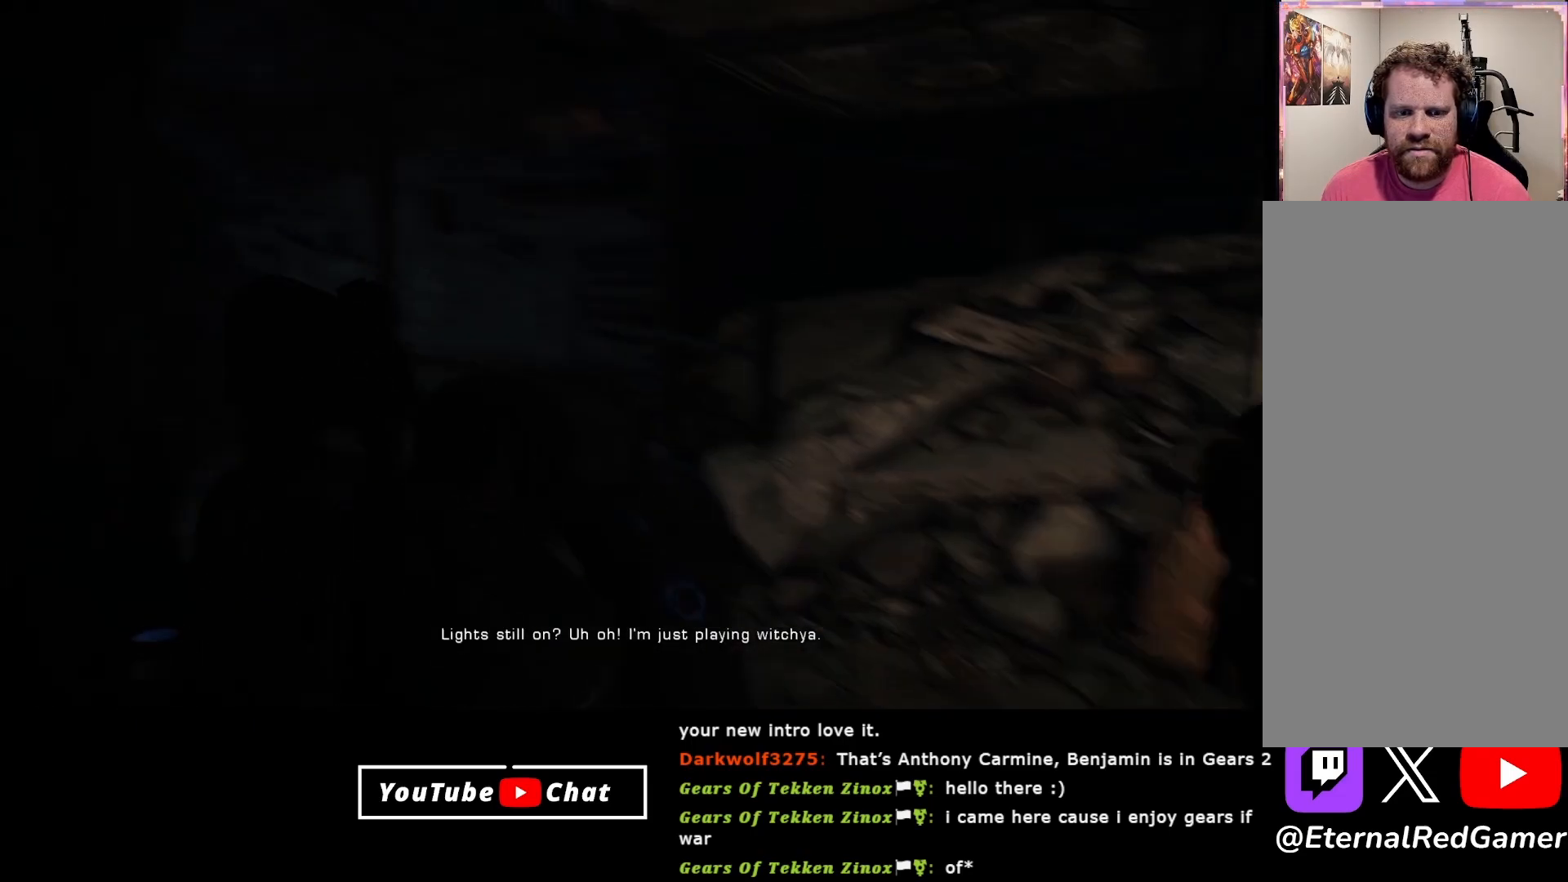
{"buttons": [], "left_stick": "up", "right_stick": "center", "events": [[33, "right_stick", "up-left"], [400, "right_stick", "center"]]}
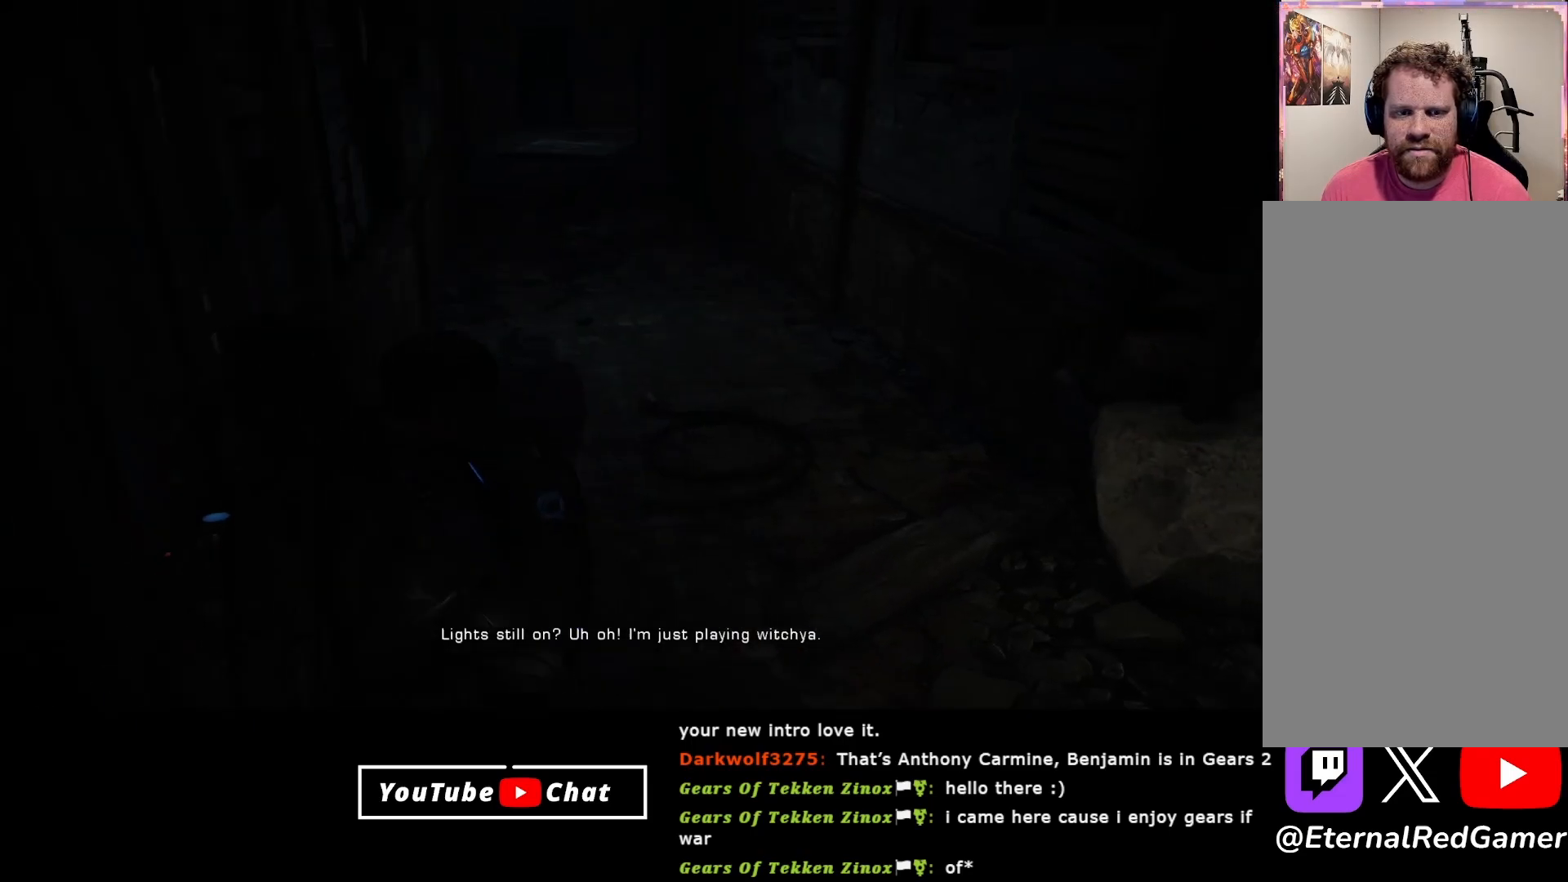
{"buttons": [], "left_stick": "up", "right_stick": "down", "events": [[33, "A", "down"], [150, "A", "up"], [433, "right_stick", "down"]]}
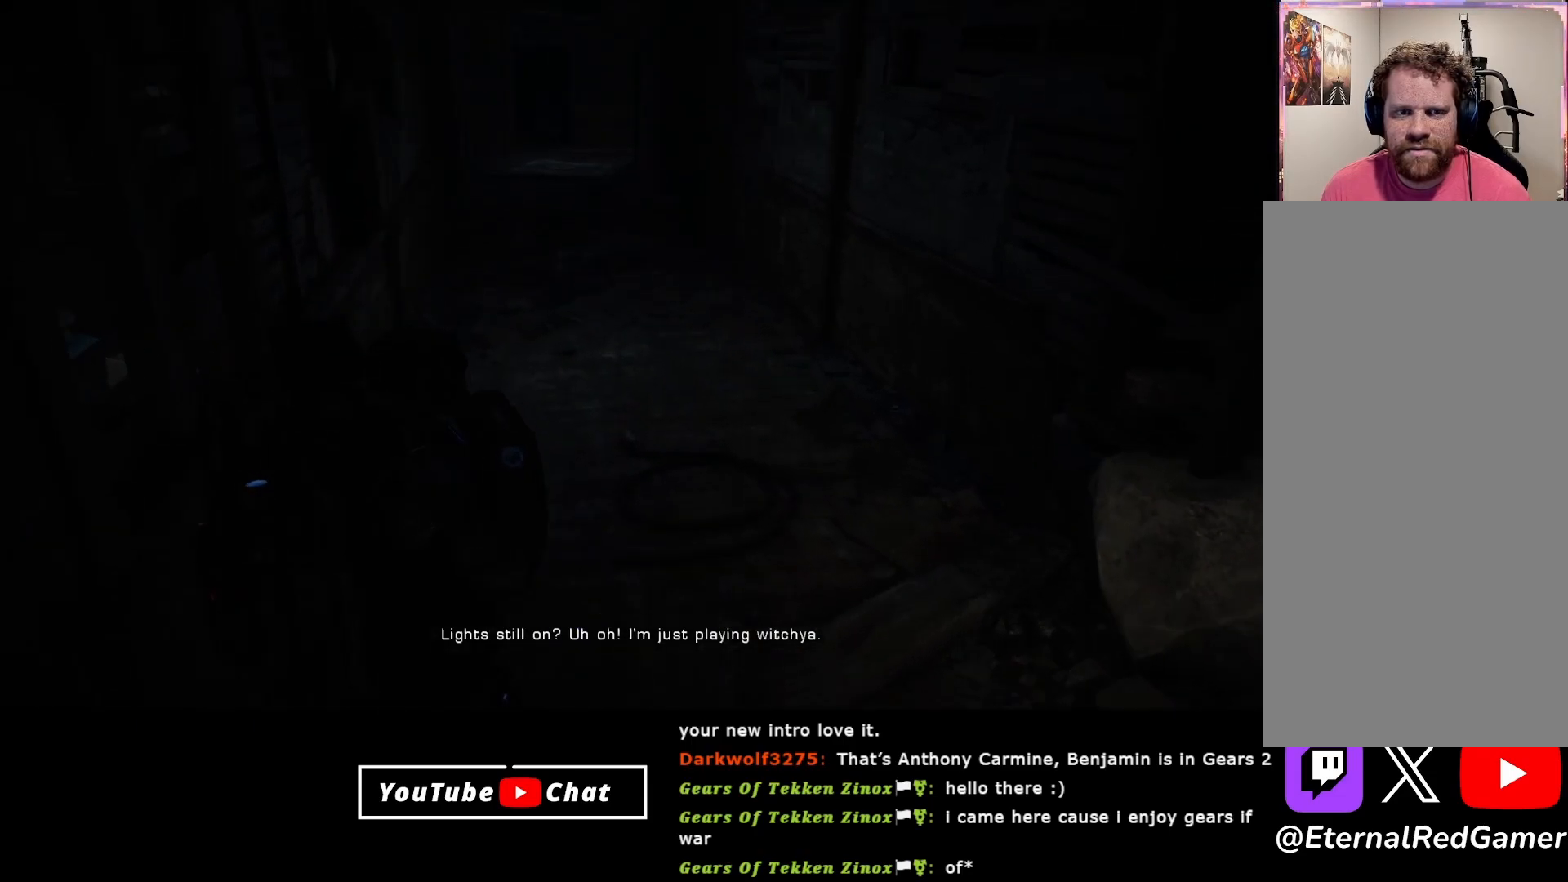
{"buttons": [], "left_stick": "up", "right_stick": "center", "events": [[67, "right_stick", "center"]]}
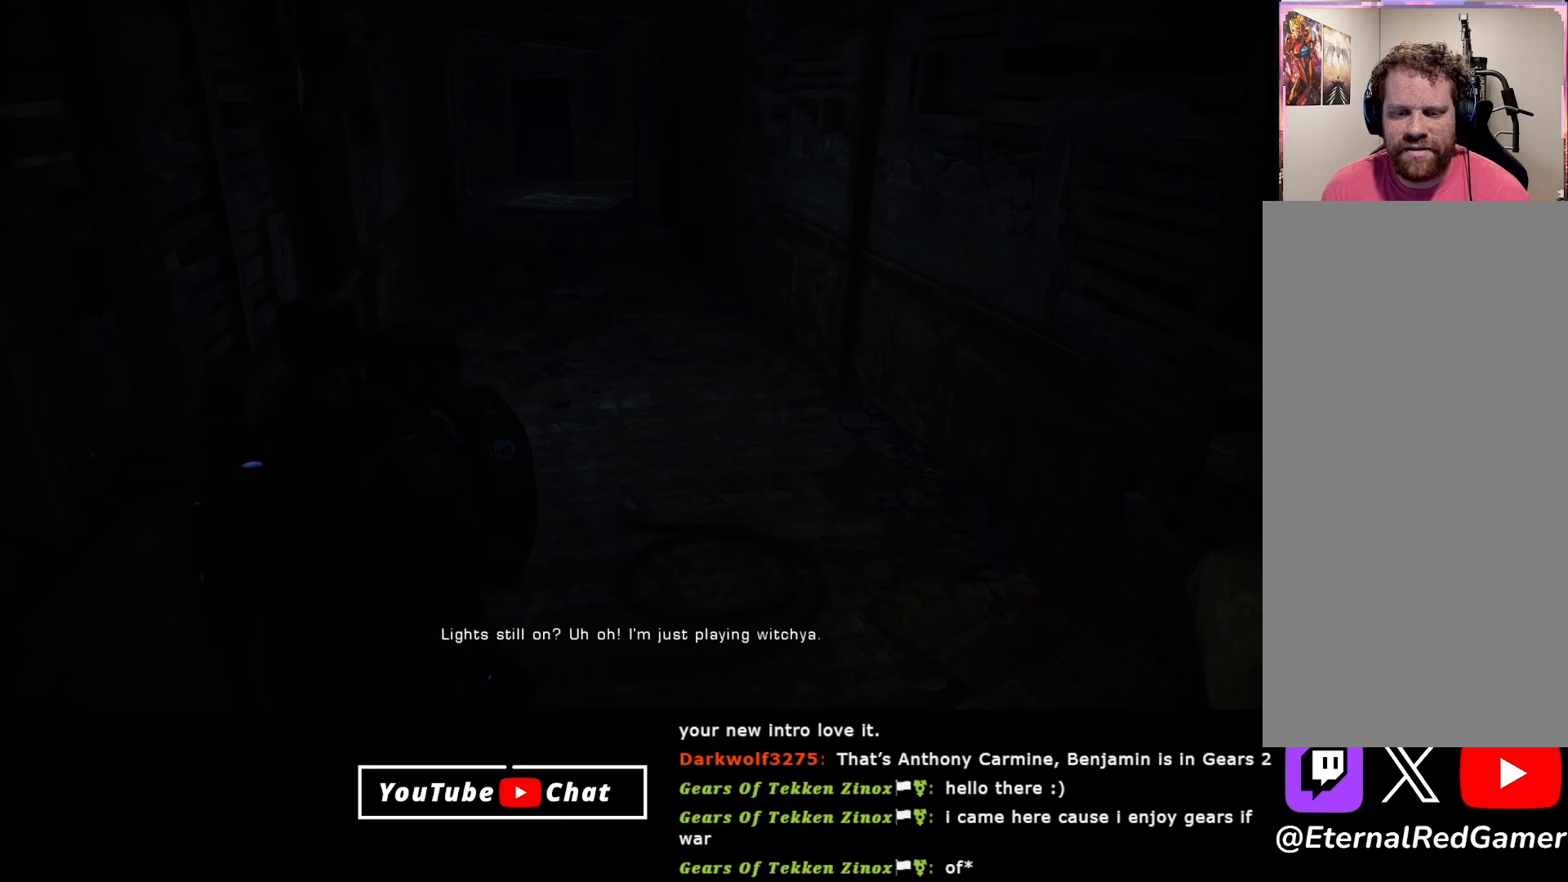
{"buttons": [], "left_stick": "up", "right_stick": "center", "events": []}
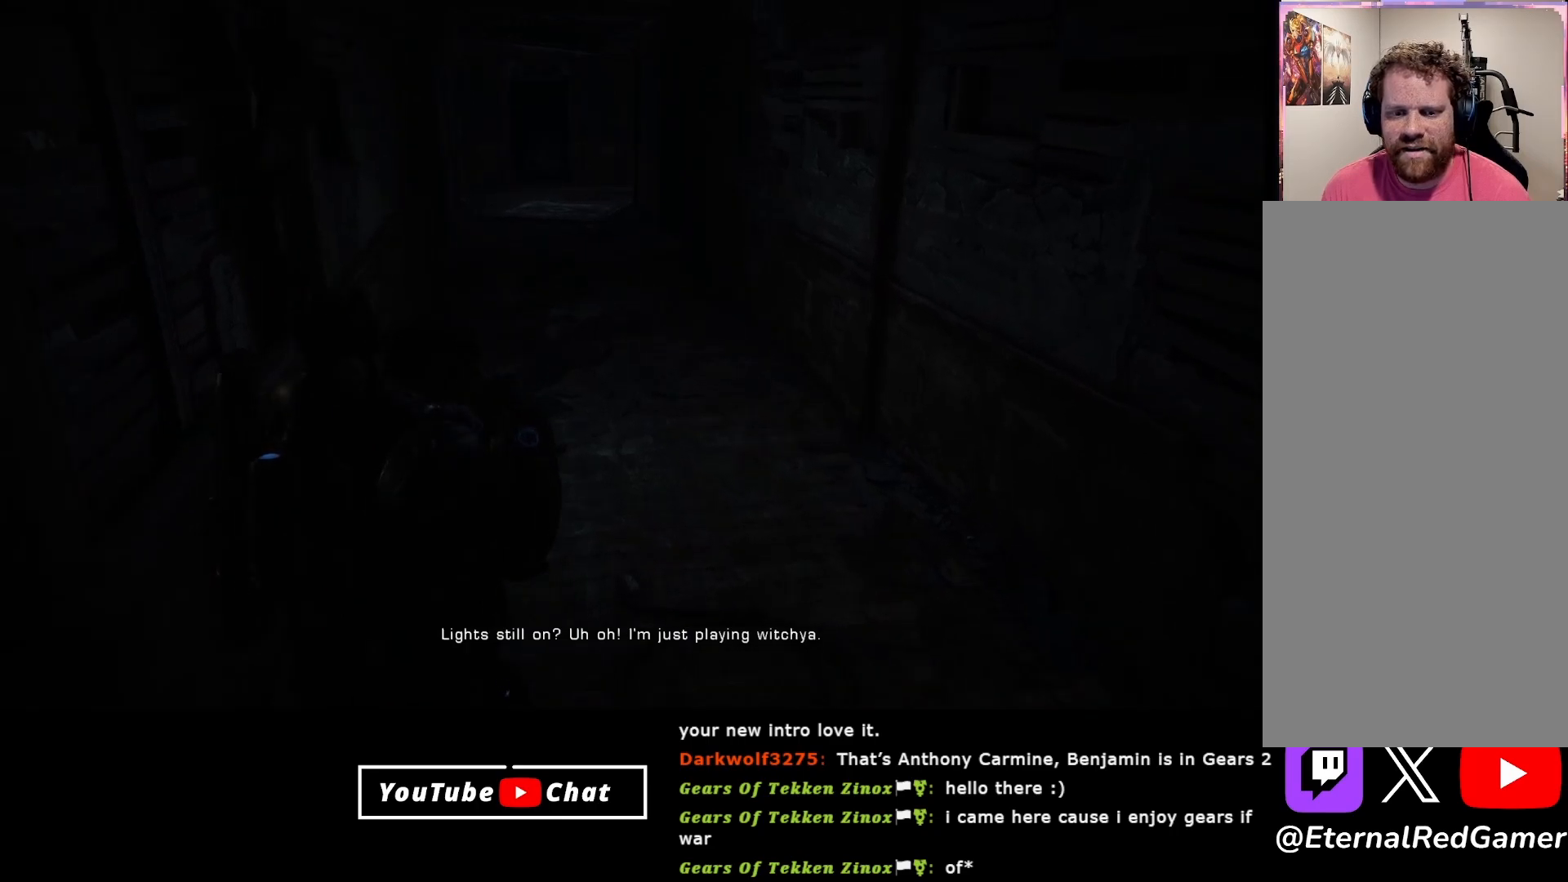
{"buttons": [], "left_stick": "up", "right_stick": "down-left", "events": [[133, "right_stick", "down-left"], [283, "right_stick", "center"], [500, "right_stick", "down-left"]]}
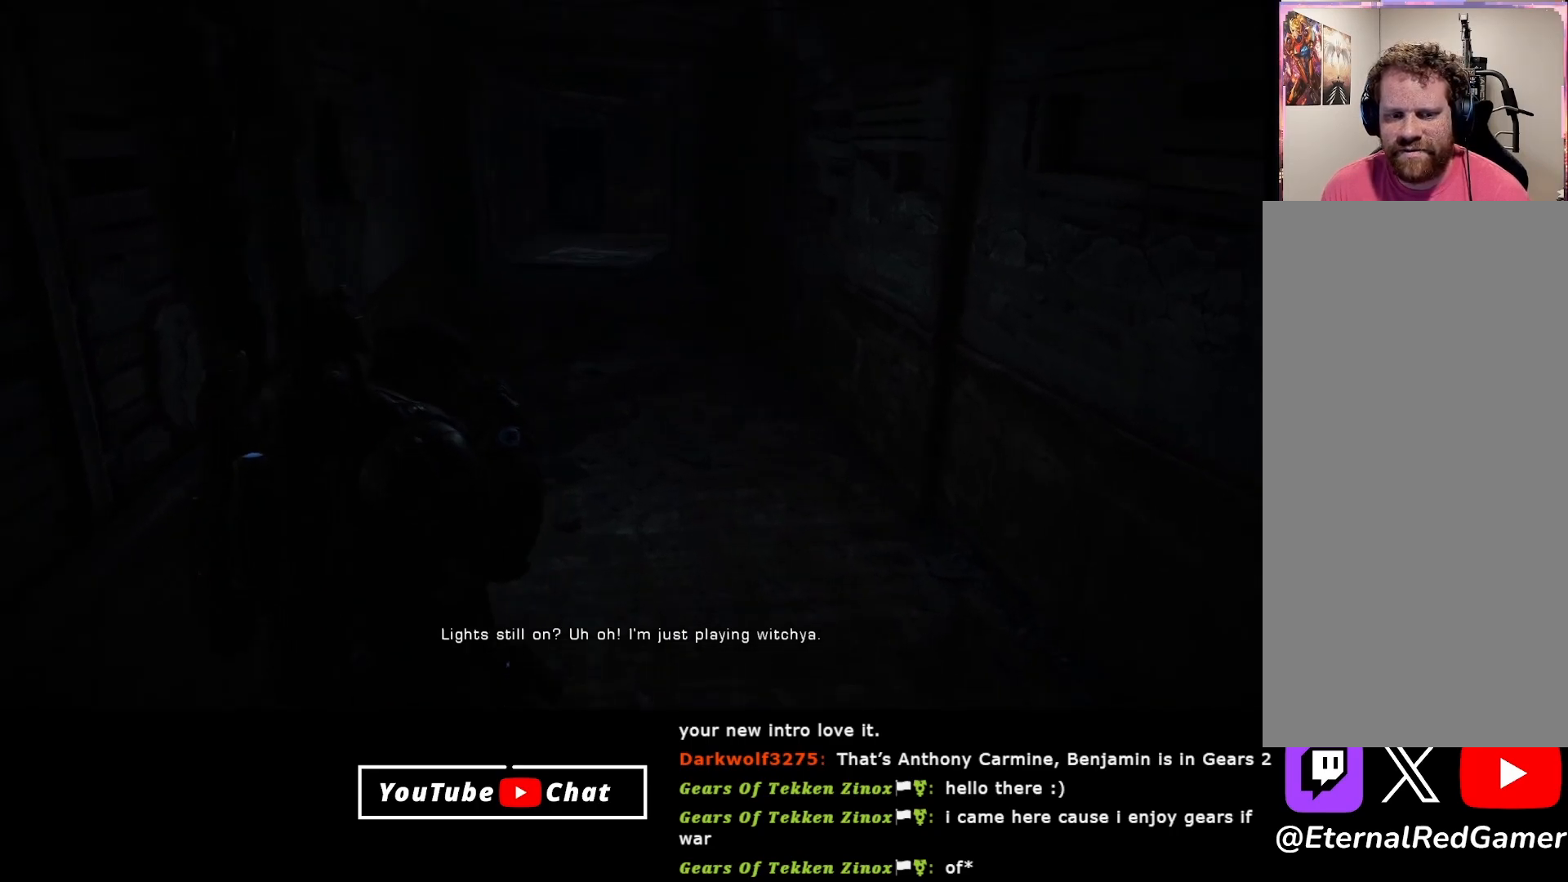
{"buttons": ["A"], "left_stick": "up", "right_stick": "center", "events": [[117, "right_stick", "center"], [300, "A", "down"]]}
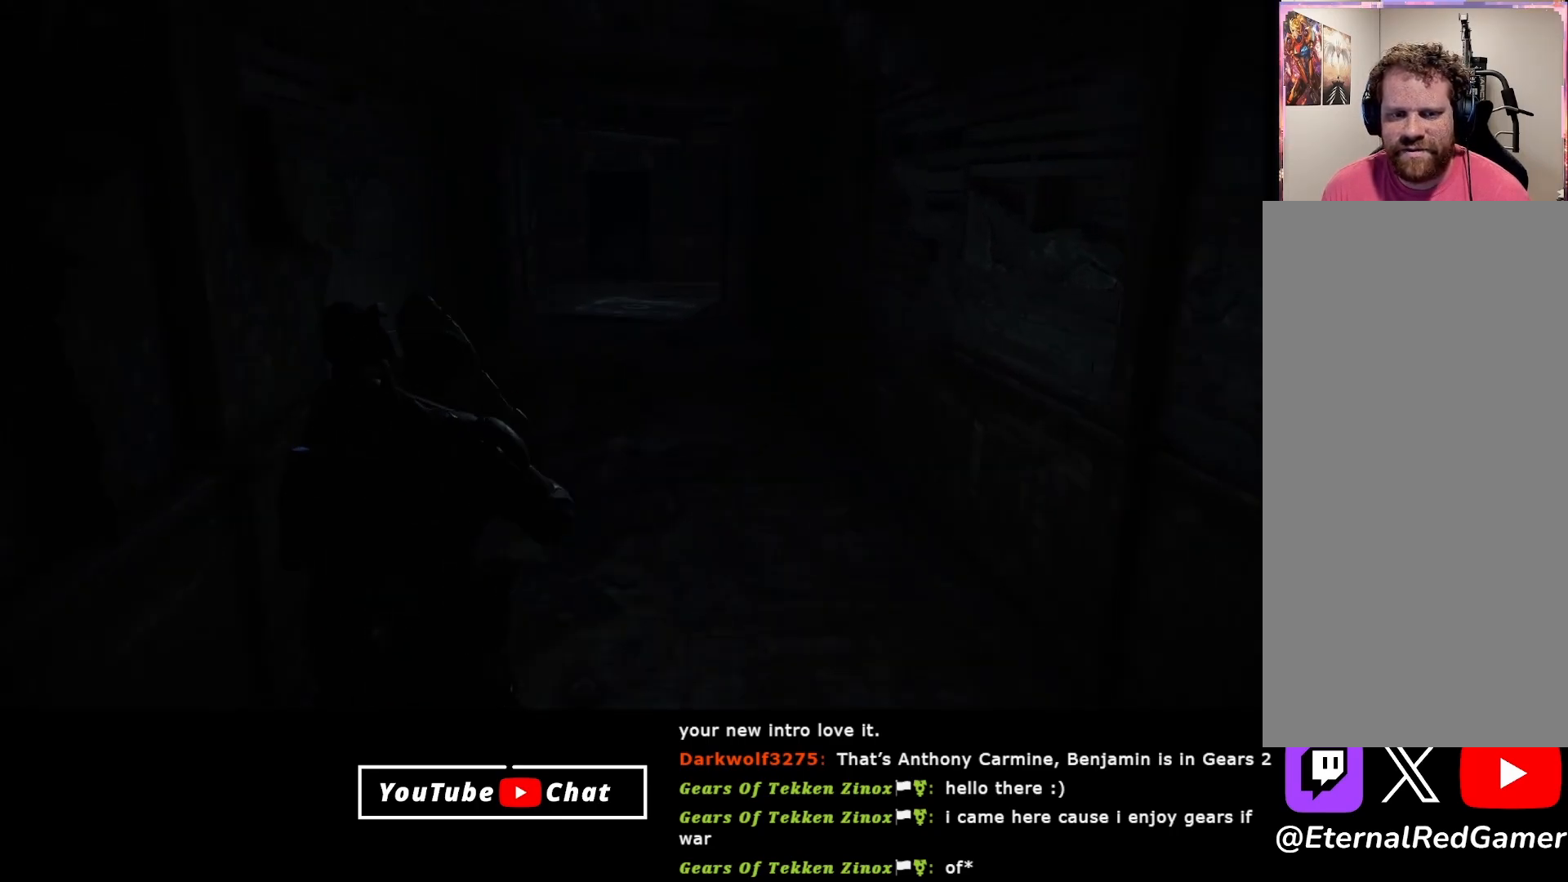
{"buttons": ["A"], "left_stick": "up", "right_stick": "center", "events": []}
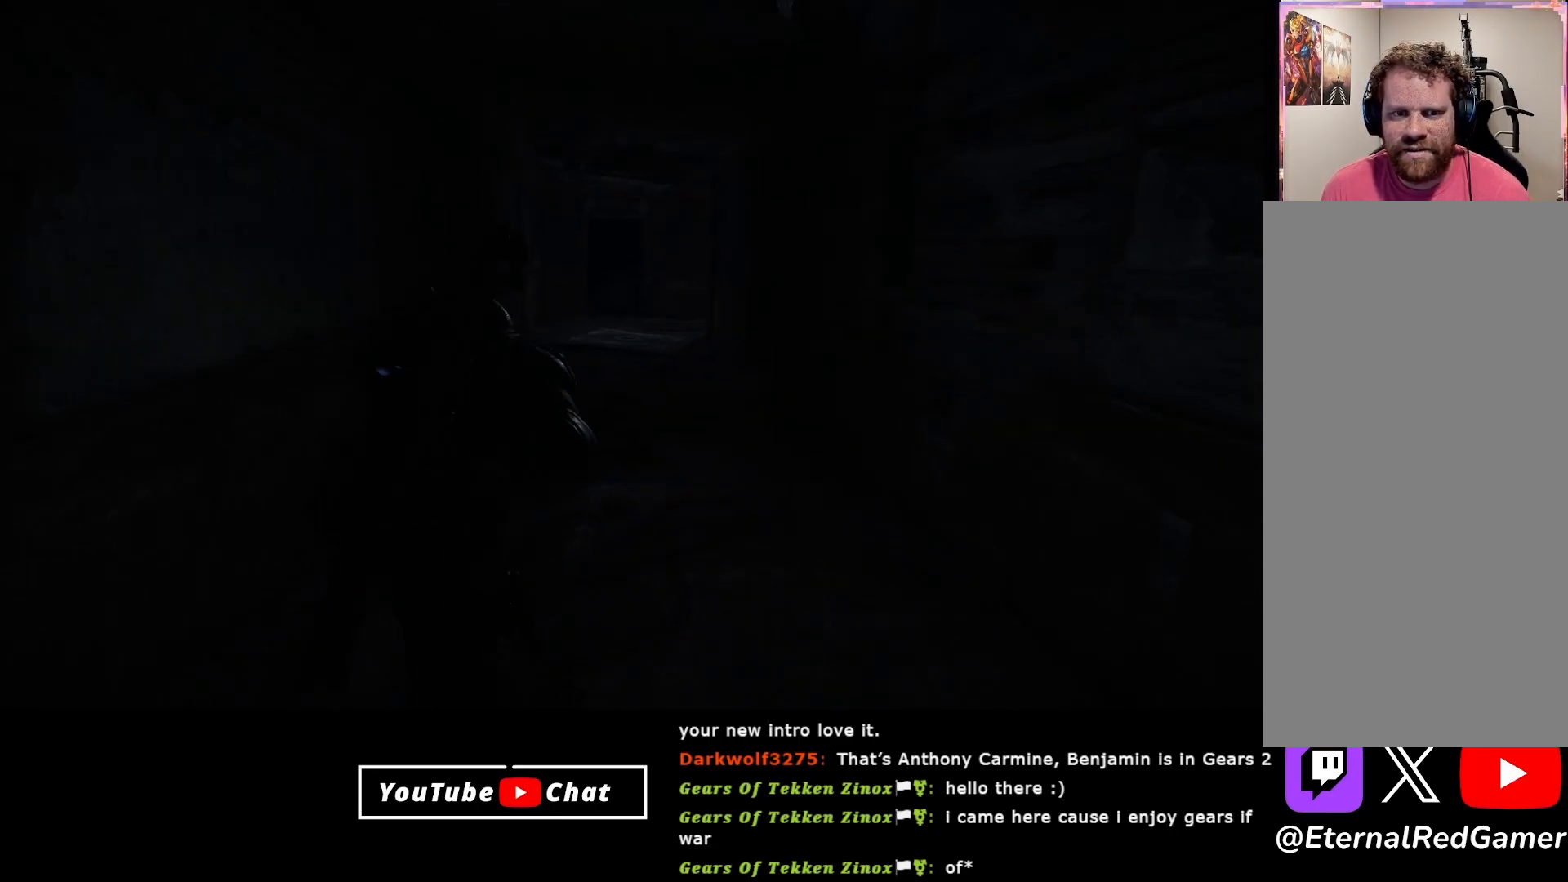
{"buttons": ["A"], "left_stick": "up", "right_stick": "center", "events": []}
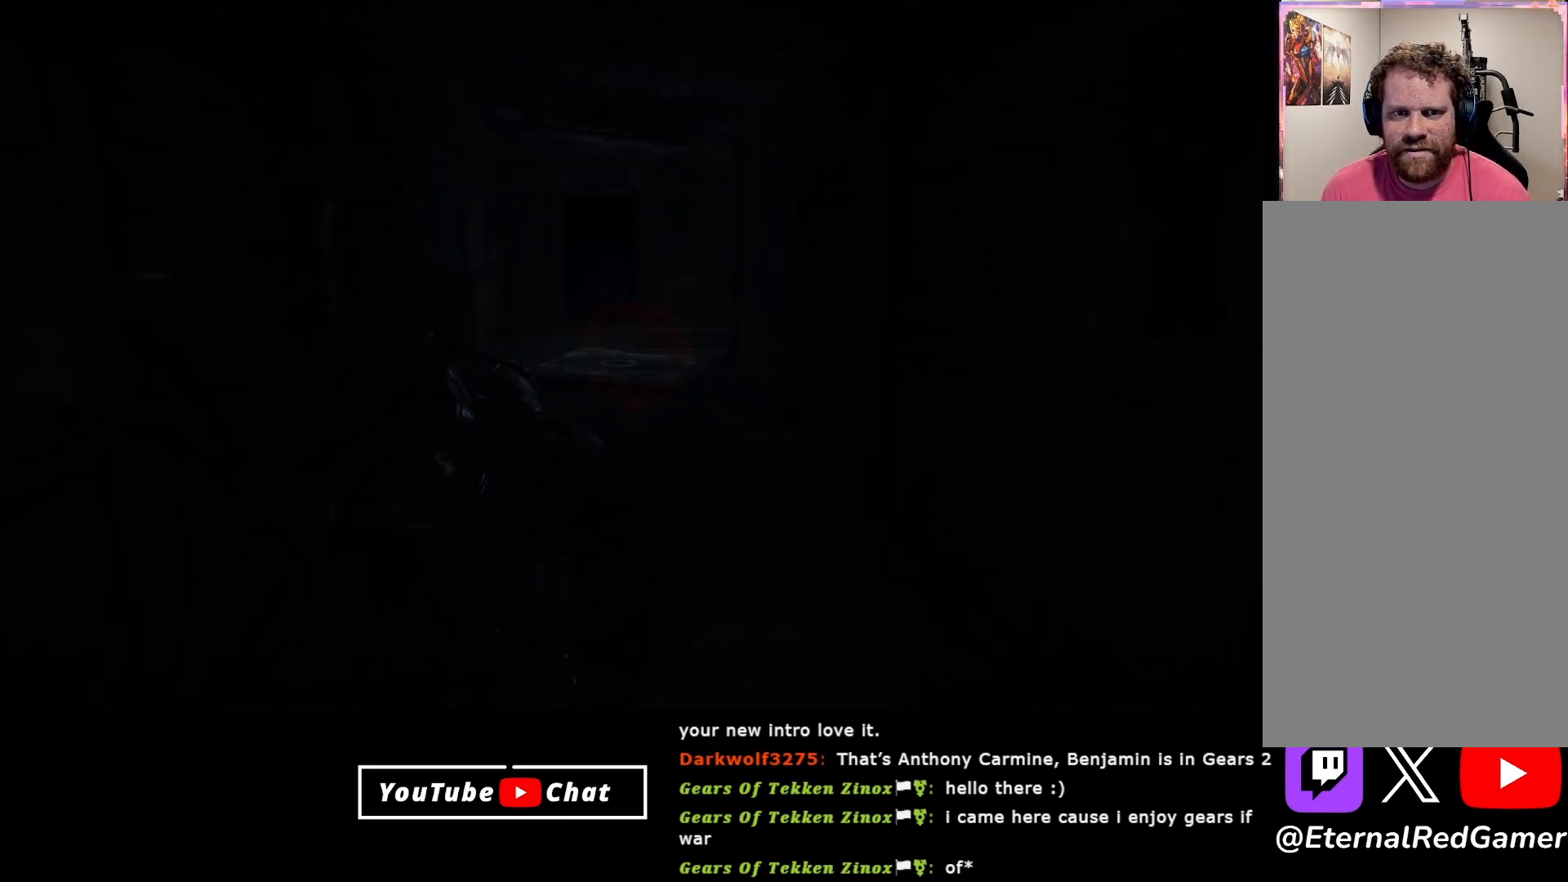
{"buttons": ["A"], "left_stick": "up-right", "right_stick": "center", "events": [[217, "A", "up"], [267, "left_stick", "up-right"], [317, "A", "down"], [383, "A", "up"], [483, "A", "down"]]}
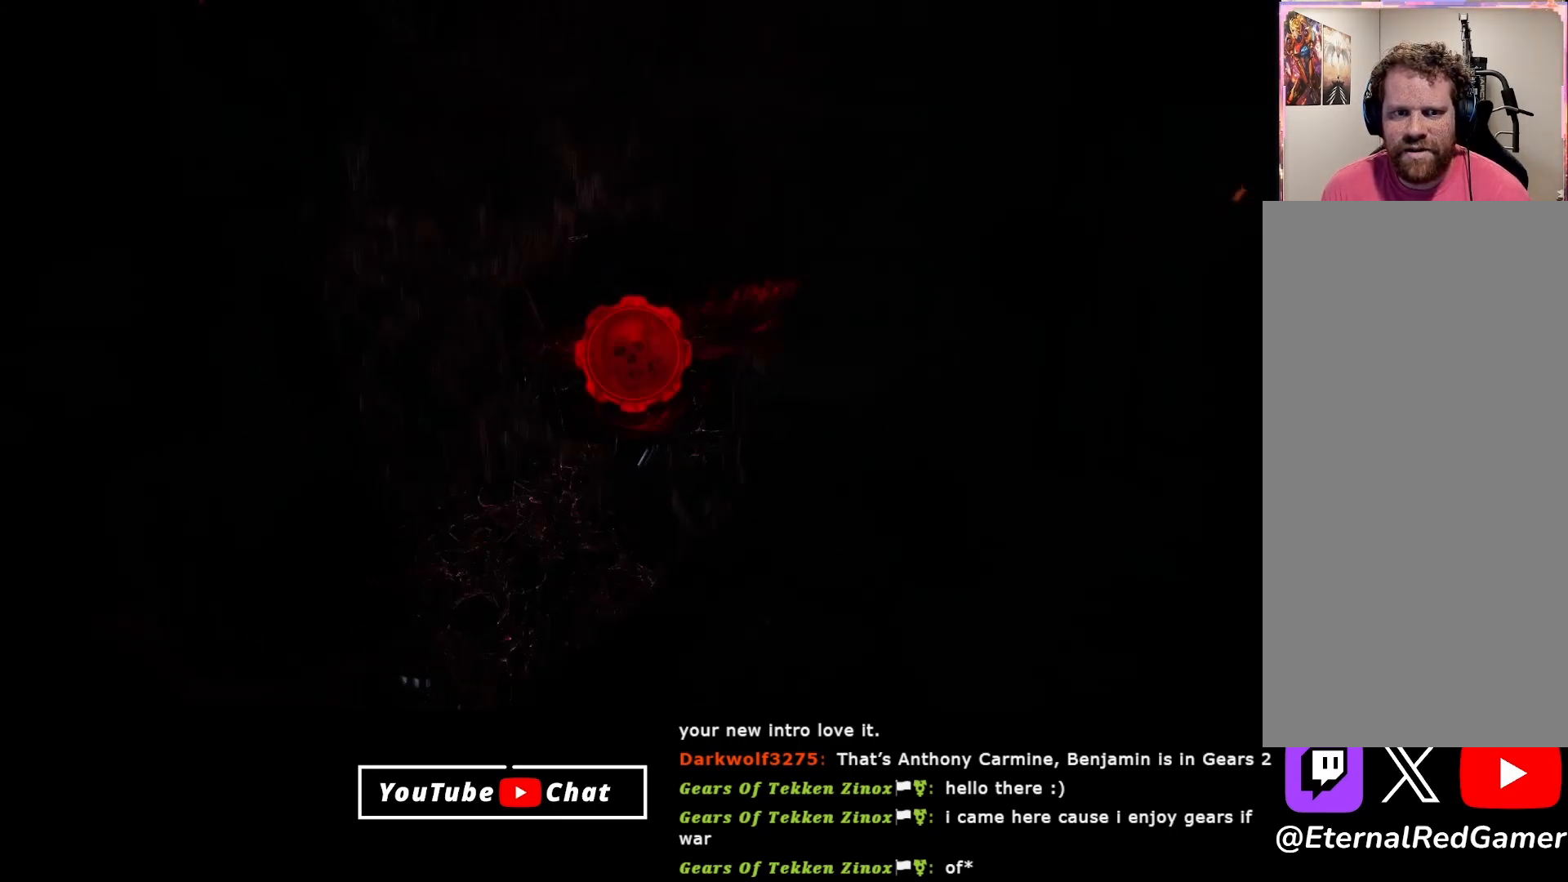
{"buttons": [], "left_stick": "up-right", "right_stick": "center", "events": [[100, "A", "up"], [167, "A", "down"], [283, "A", "up"], [350, "A", "down"], [450, "A", "up"]]}
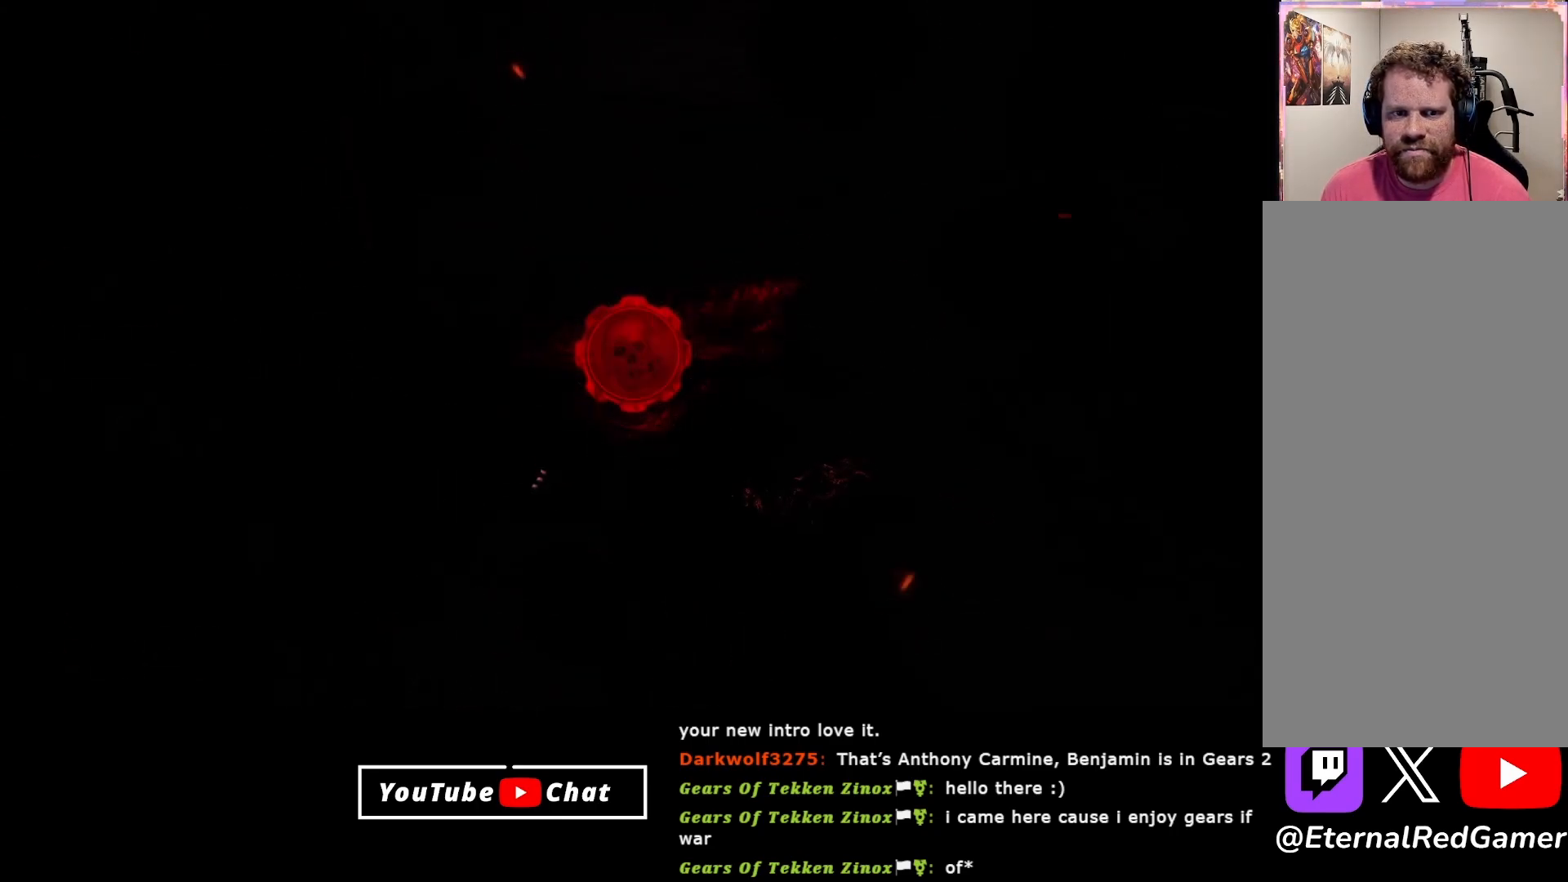
{"buttons": ["A"], "left_stick": "center", "right_stick": "center", "events": [[33, "A", "down"], [133, "A", "up"], [217, "A", "down"], [300, "A", "up"], [333, "left_stick", "center"], [400, "A", "down"]]}
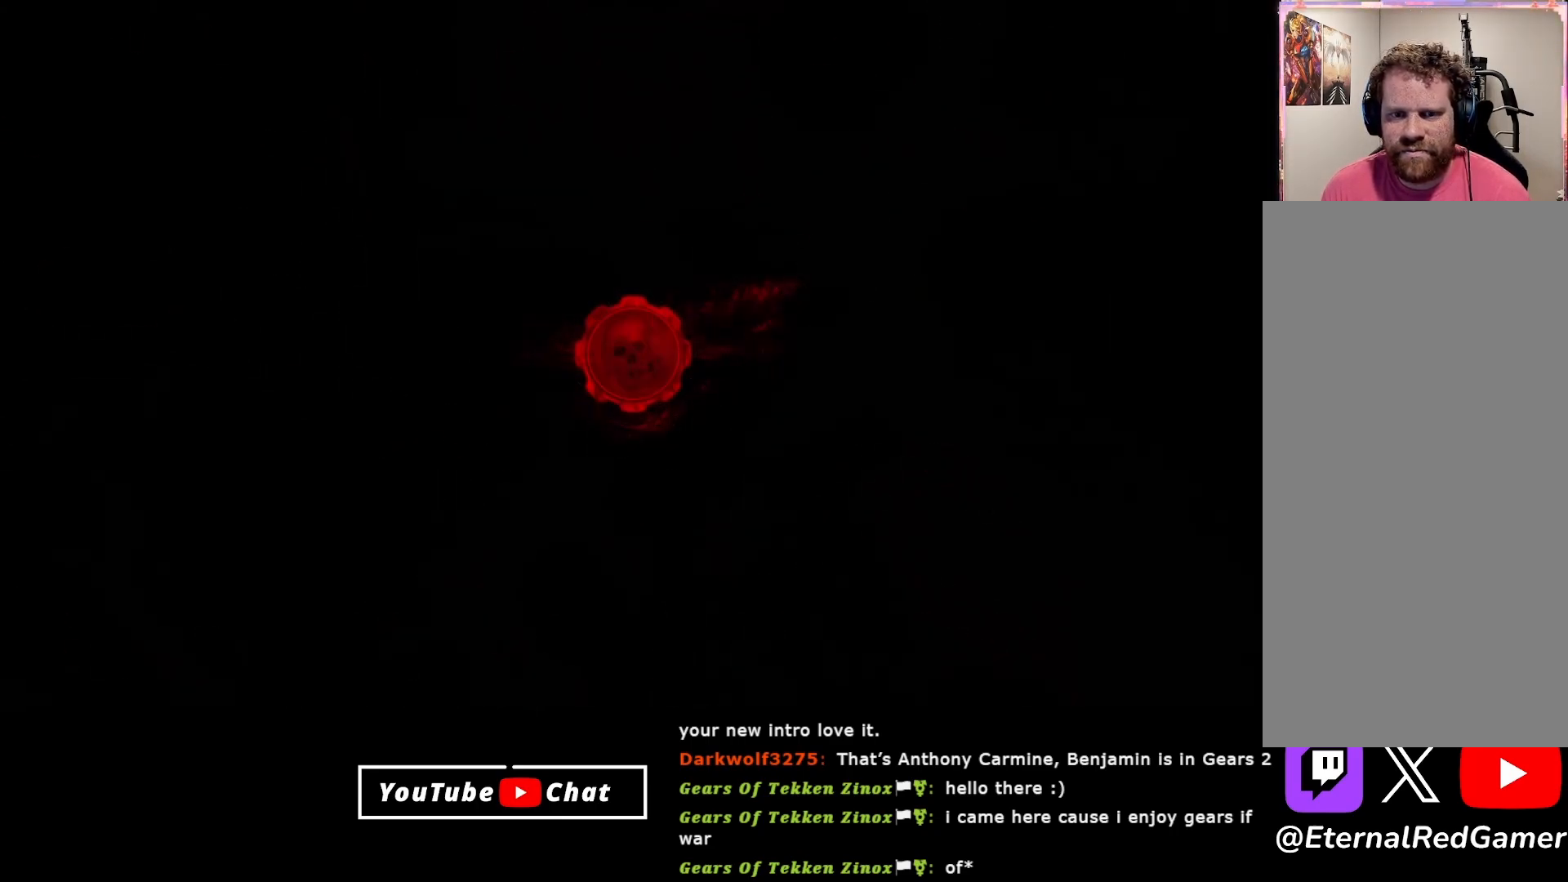
{"buttons": ["A"], "left_stick": "center", "right_stick": "center", "events": [[17, "A", "up"], [117, "A", "down"], [167, "A", "up"], [217, "A", "down"], [333, "A", "up"], [433, "A", "down"]]}
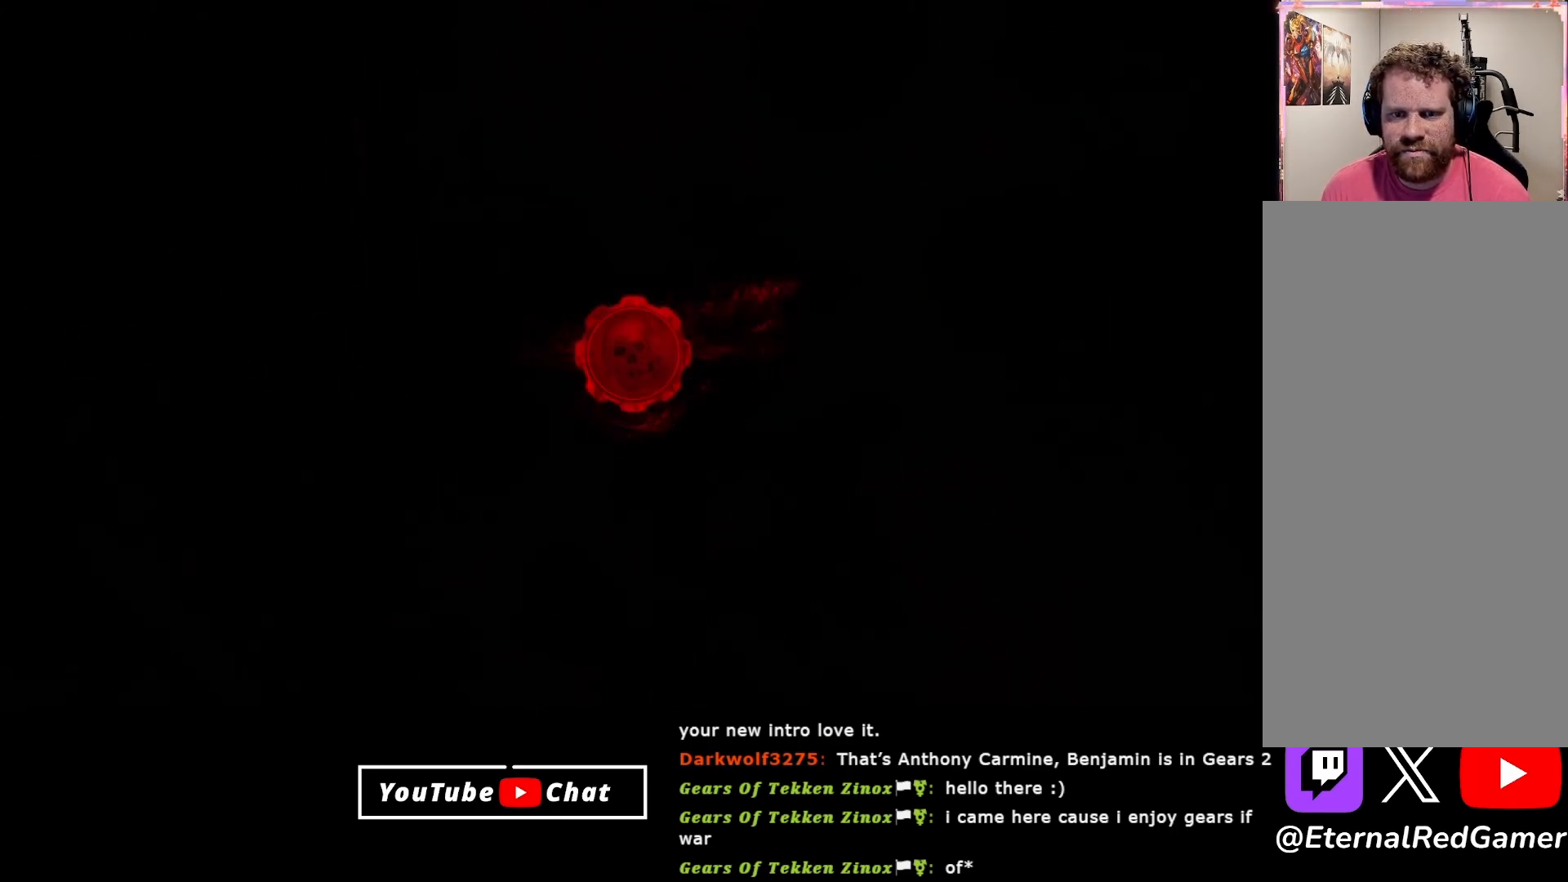
{"buttons": [], "left_stick": "center", "right_stick": "center", "events": [[50, "A", "up"], [167, "A", "down"], [250, "A", "up"], [383, "A", "down"], [450, "A", "up"]]}
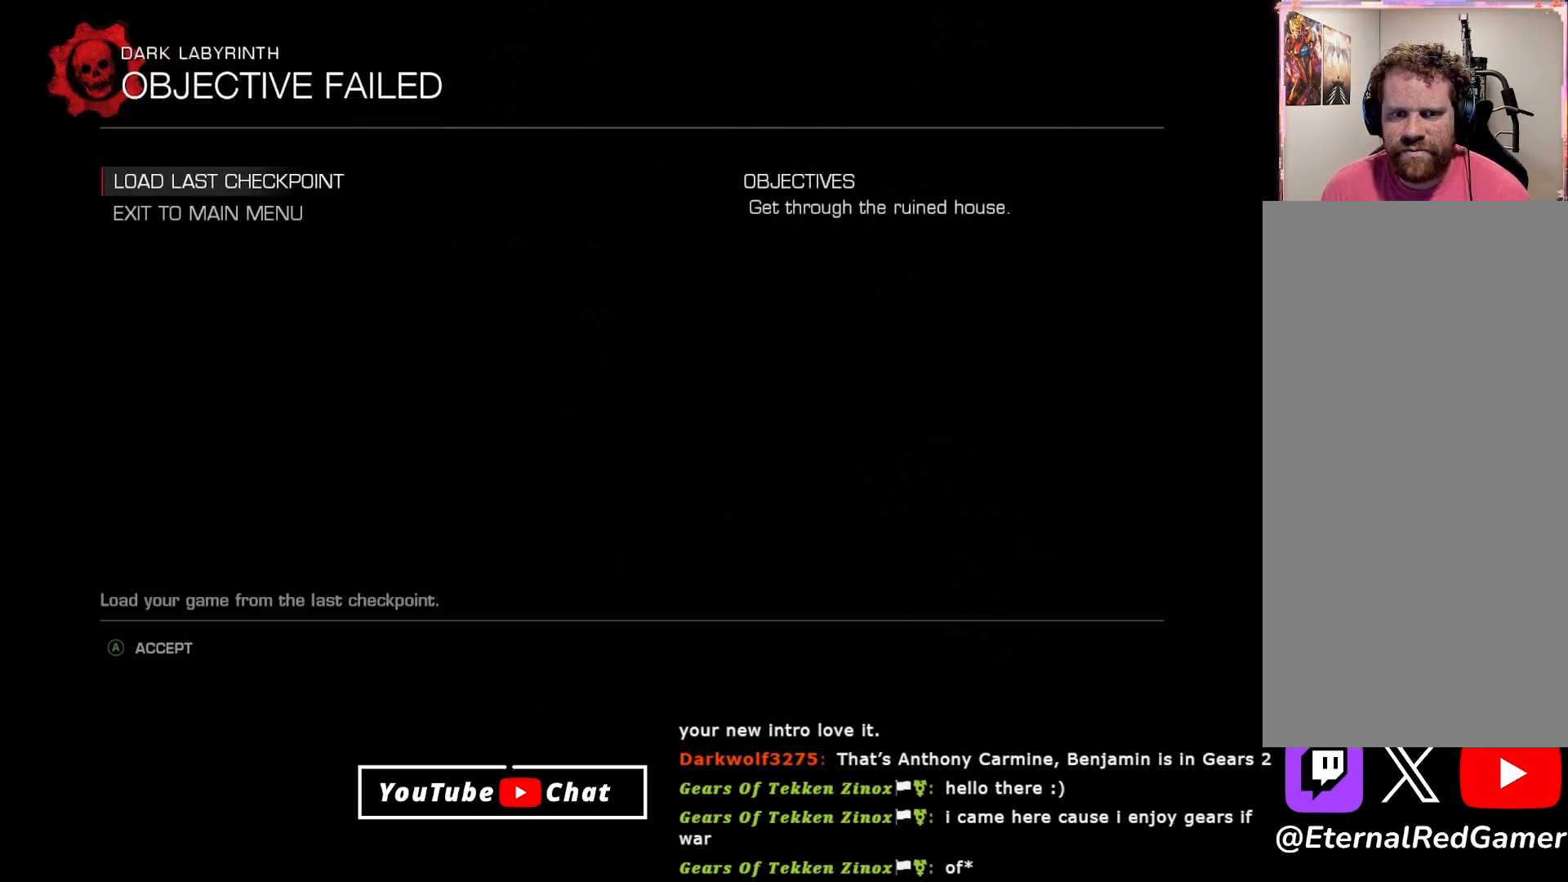
{"buttons": ["A"], "left_stick": "center", "right_stick": "center", "events": [[417, "A", "down"]]}
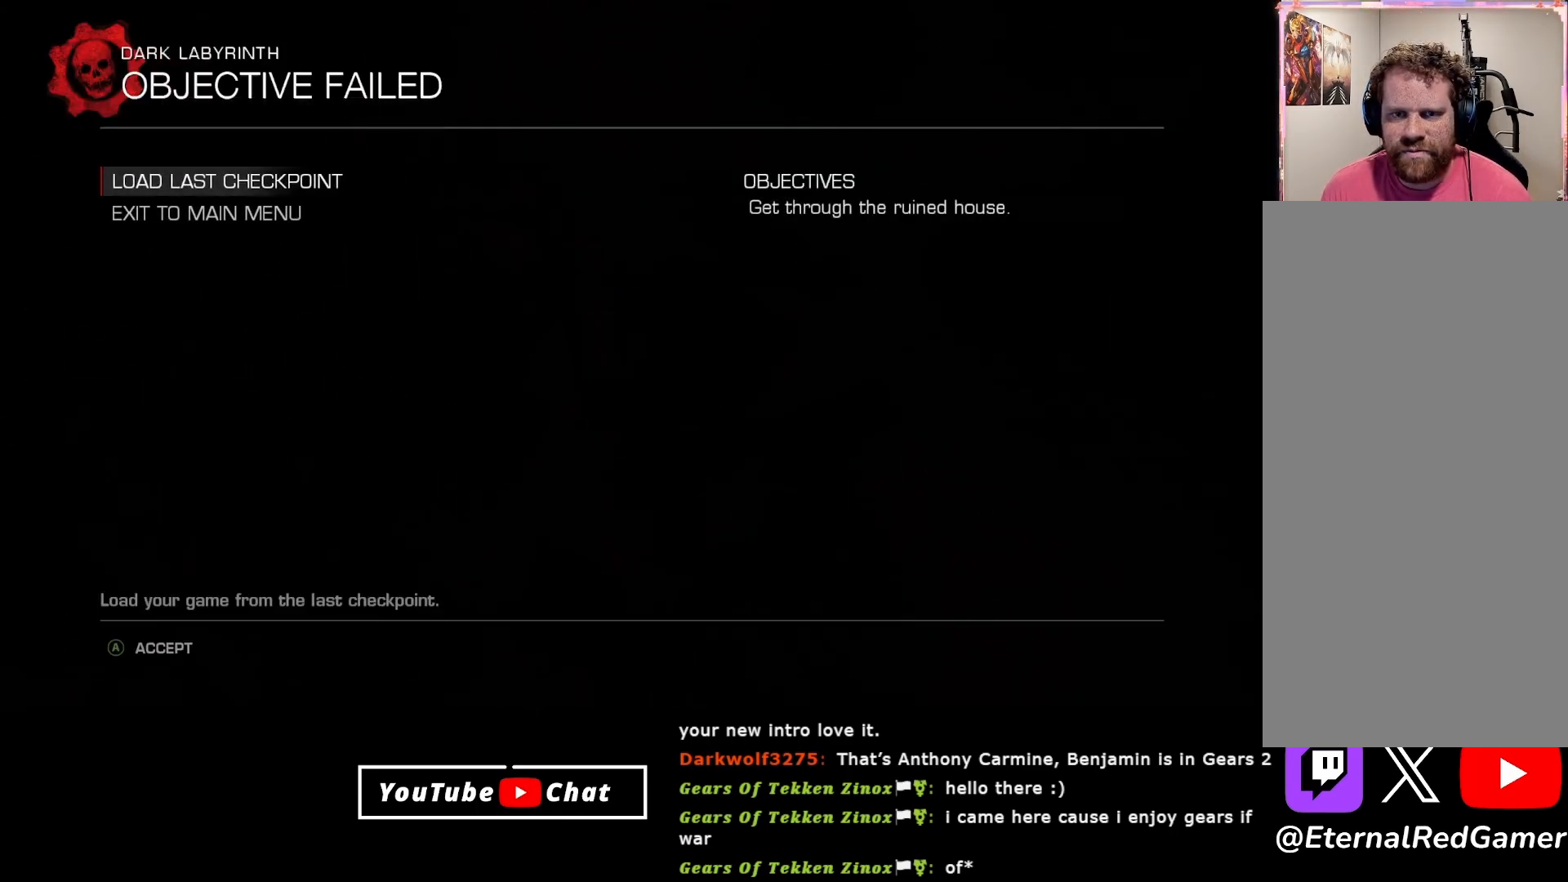
{"buttons": [], "left_stick": "center", "right_stick": "center", "events": [[17, "A", "up"]]}